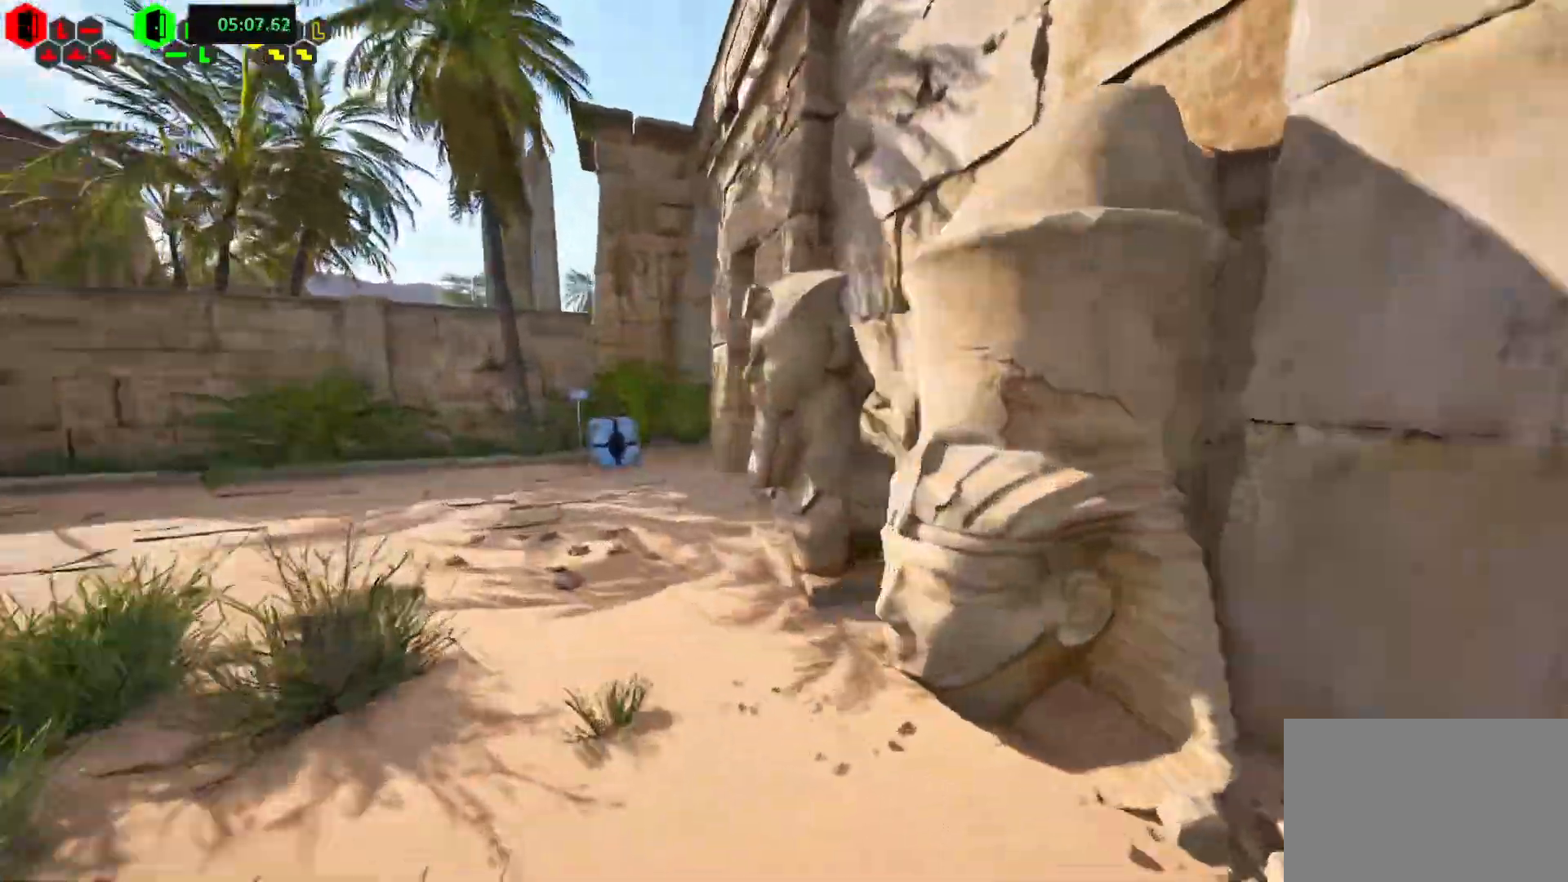
Gameplay with keyboard; each line is a JSON object with the keys held at the frame after it. "events" lists presses ("down") and releases ("up") of "a", "ctrl", "d", "e", "f", "q", "r", "s", "shift", "space", "tab" and "w" between this image and that frame as [ms after this image, input, new state], when the widget could be followed in between. No other keys are recorded. Mouse input is not recorded.
{"keys": ["a", "shift", "w"], "events": [[183, "a", "up"], [300, "a", "down"]]}
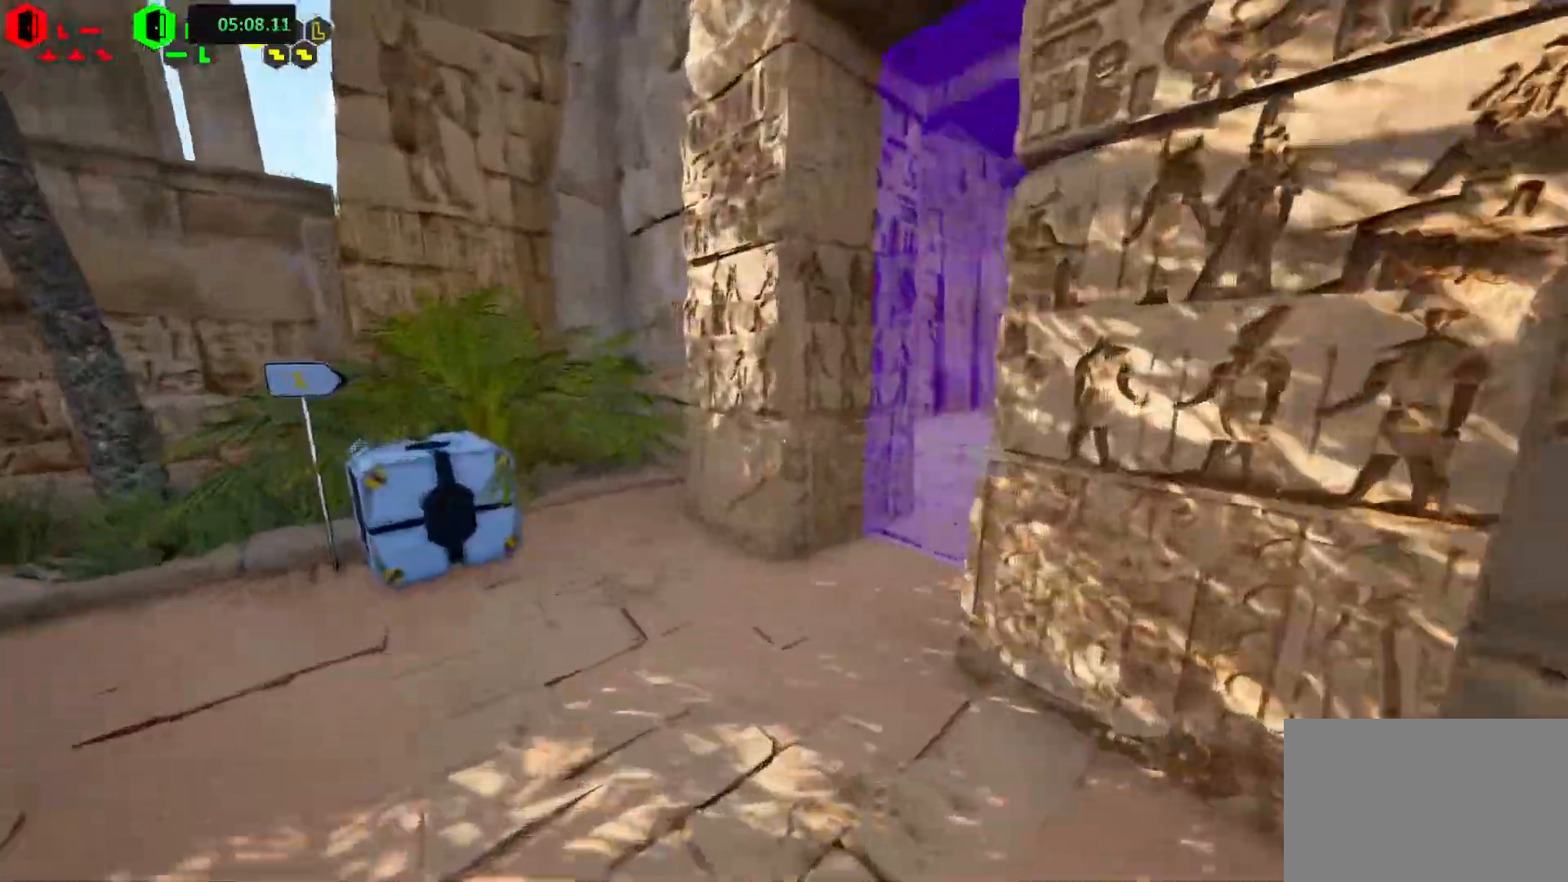
{"keys": ["d", "shift", "w"], "events": [[33, "a", "up"], [183, "d", "down"], [217, "d", "up"], [400, "d", "down"]]}
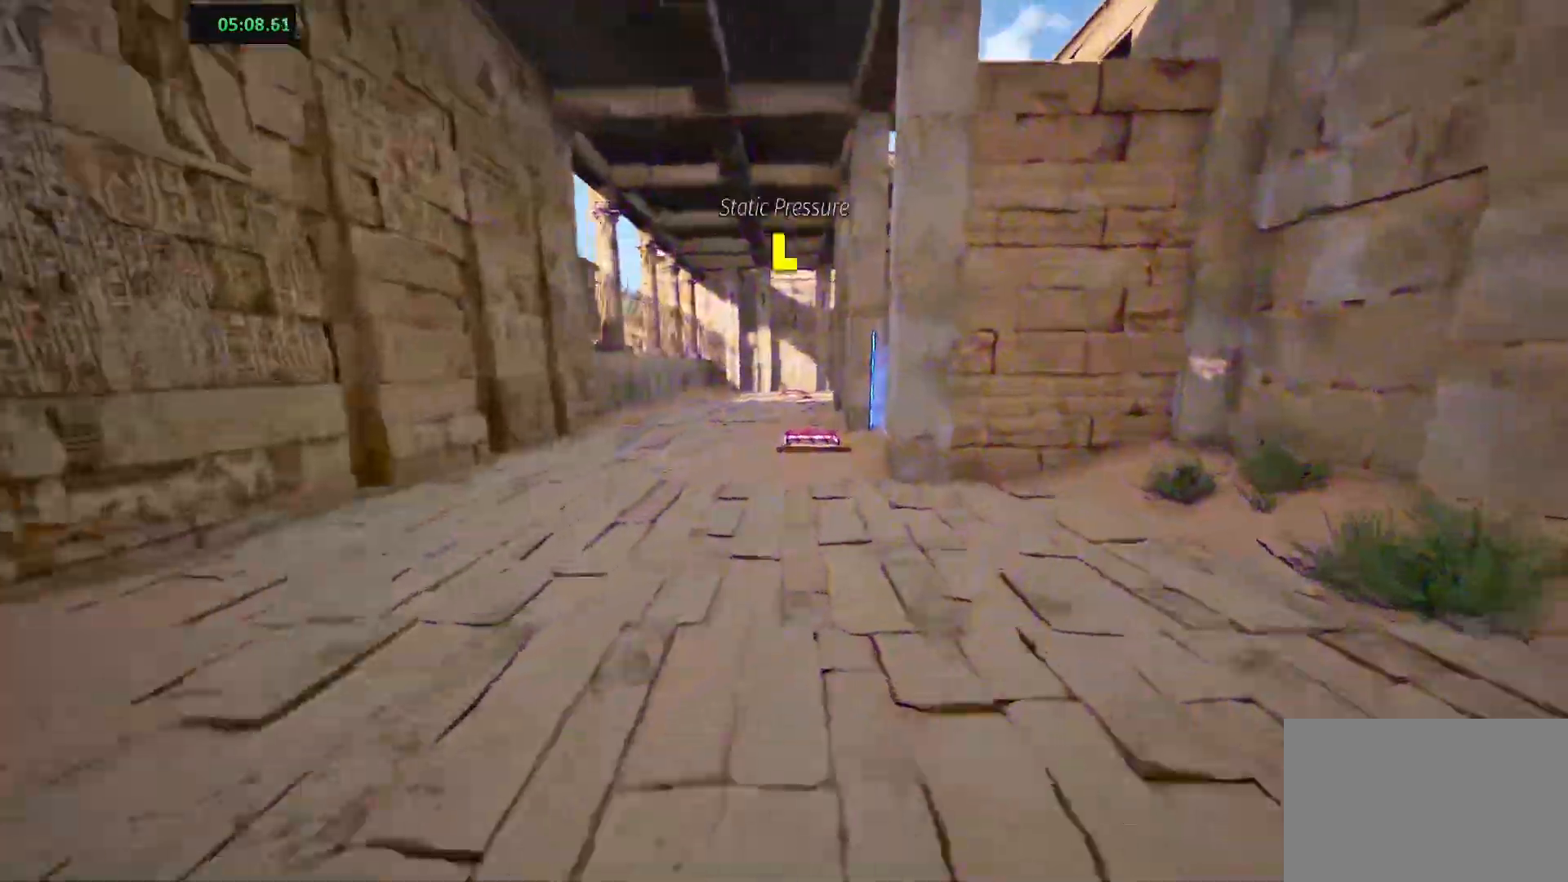
{"keys": ["shift", "w"], "events": [[17, "d", "up"], [200, "a", "down"], [433, "a", "up"]]}
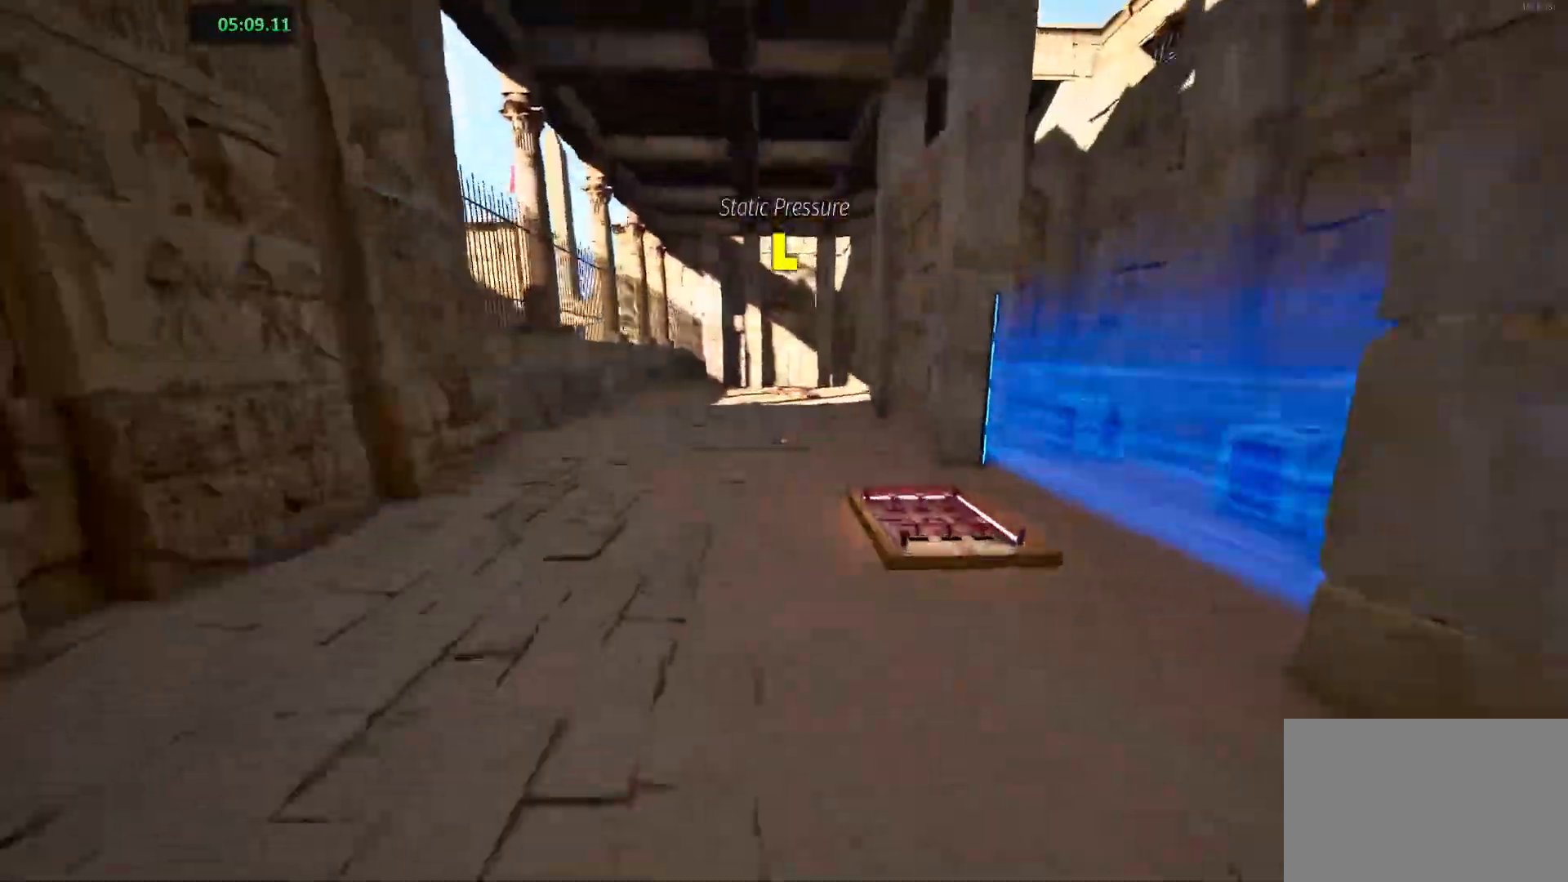
{"keys": ["shift", "w"], "events": [[233, "space", "down"], [350, "space", "up"]]}
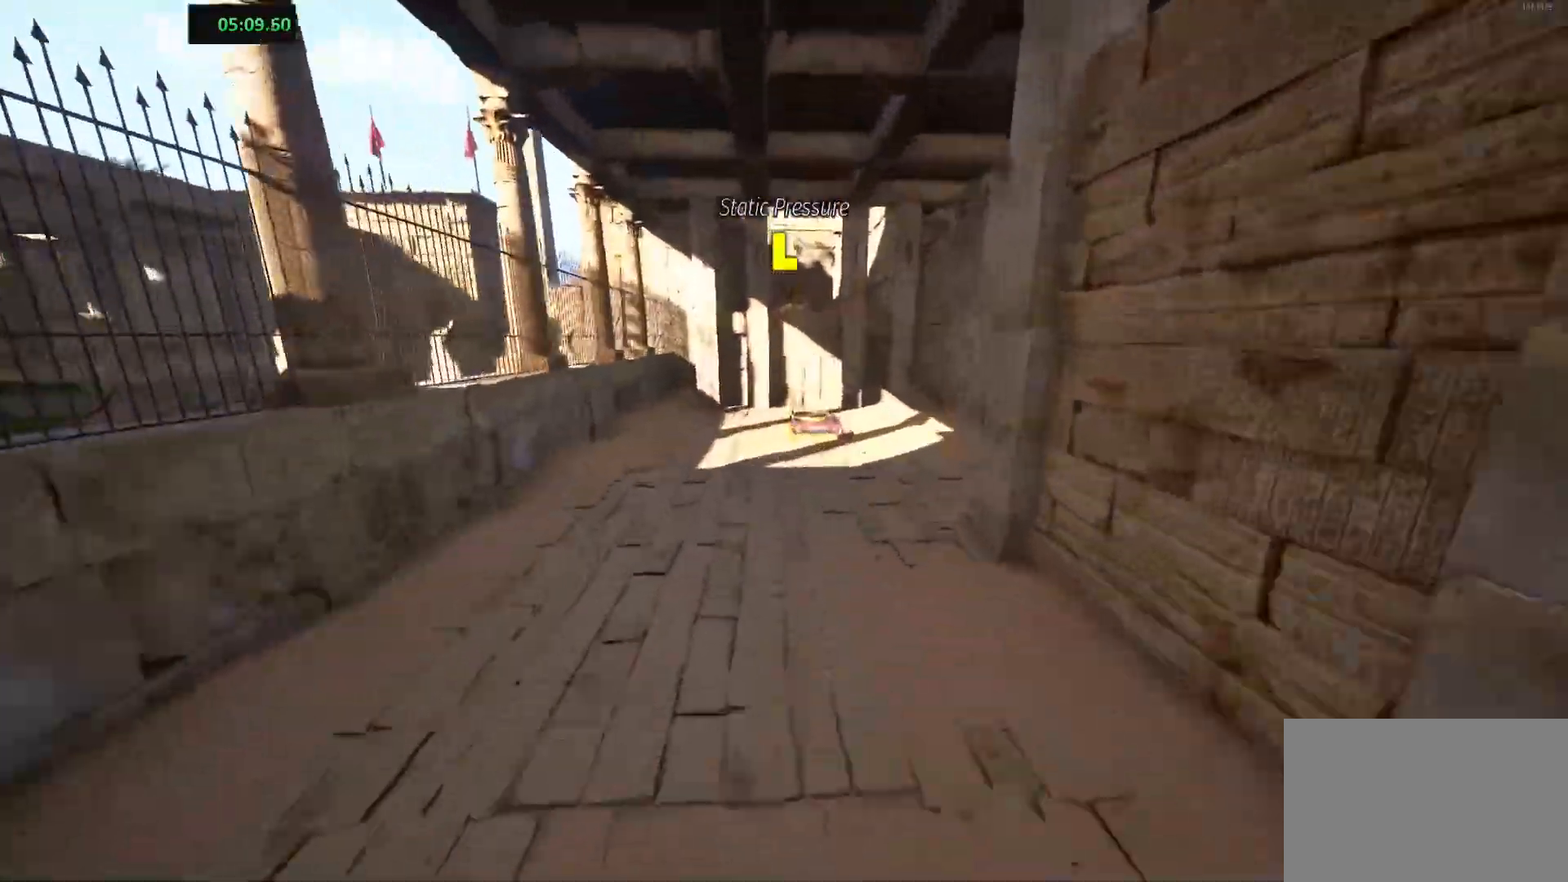
{"keys": ["shift", "w"], "events": [[267, "a", "down"], [433, "a", "up"]]}
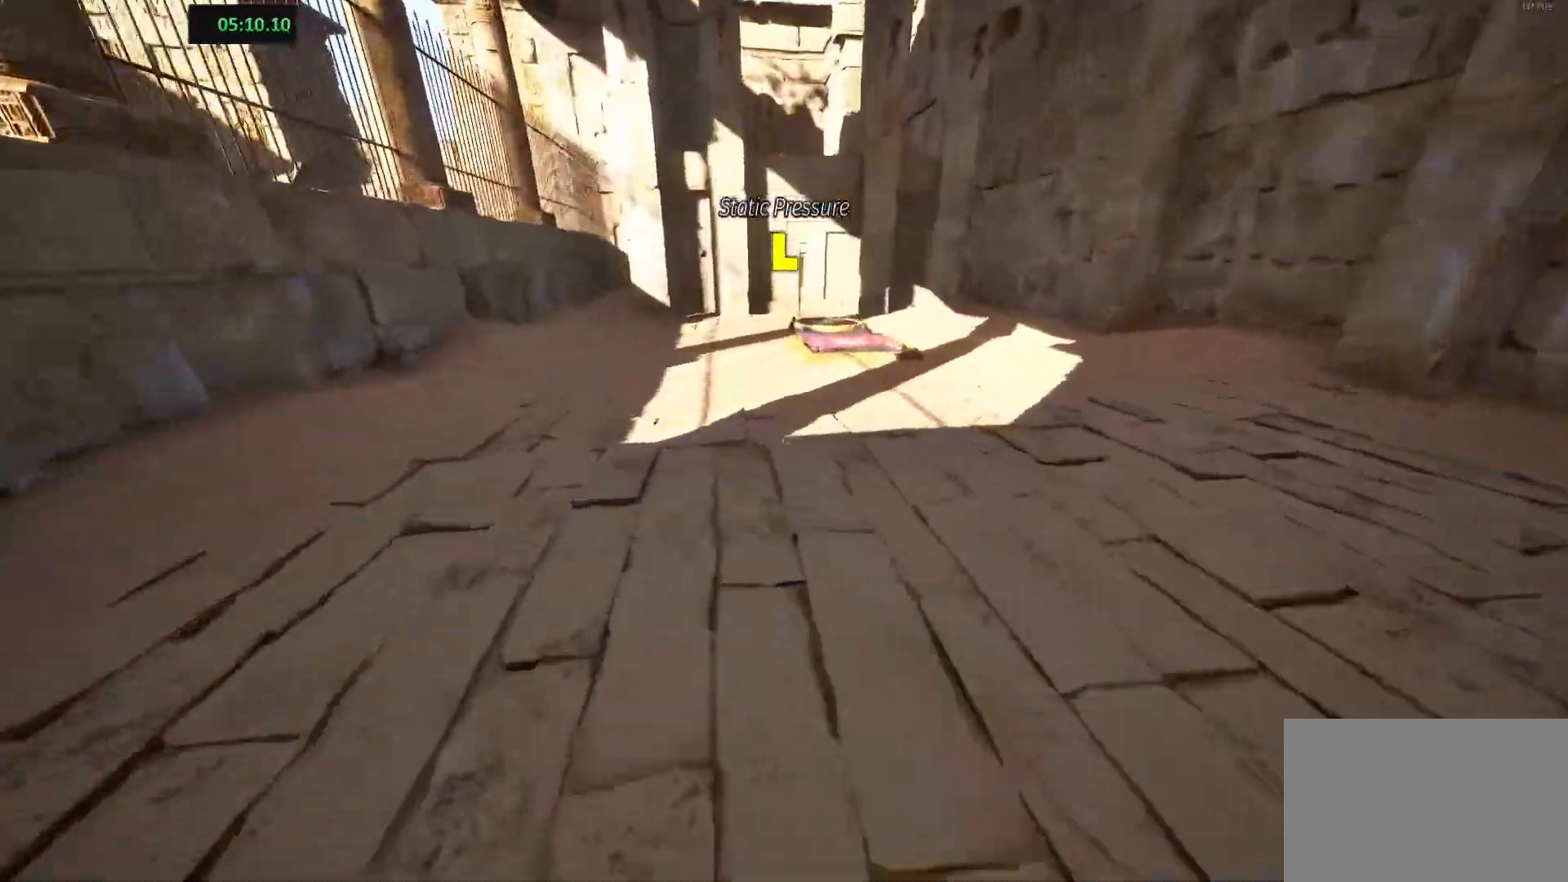
{"keys": ["shift", "w"], "events": []}
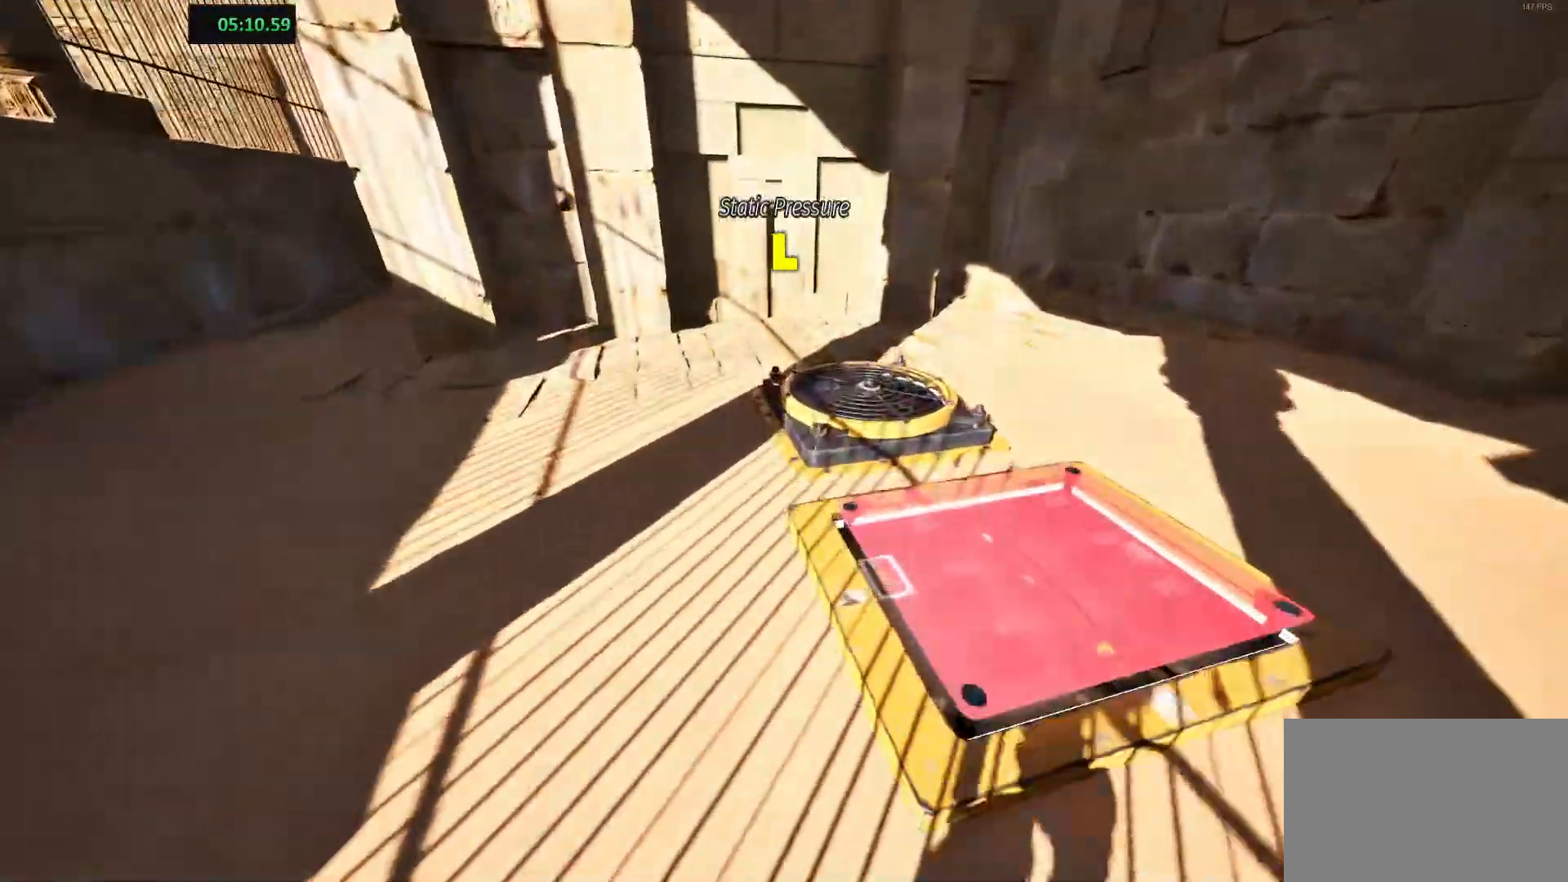
{"keys": ["d", "shift", "w"], "events": [[100, "d", "down"], [167, "w", "up"], [233, "w", "down"]]}
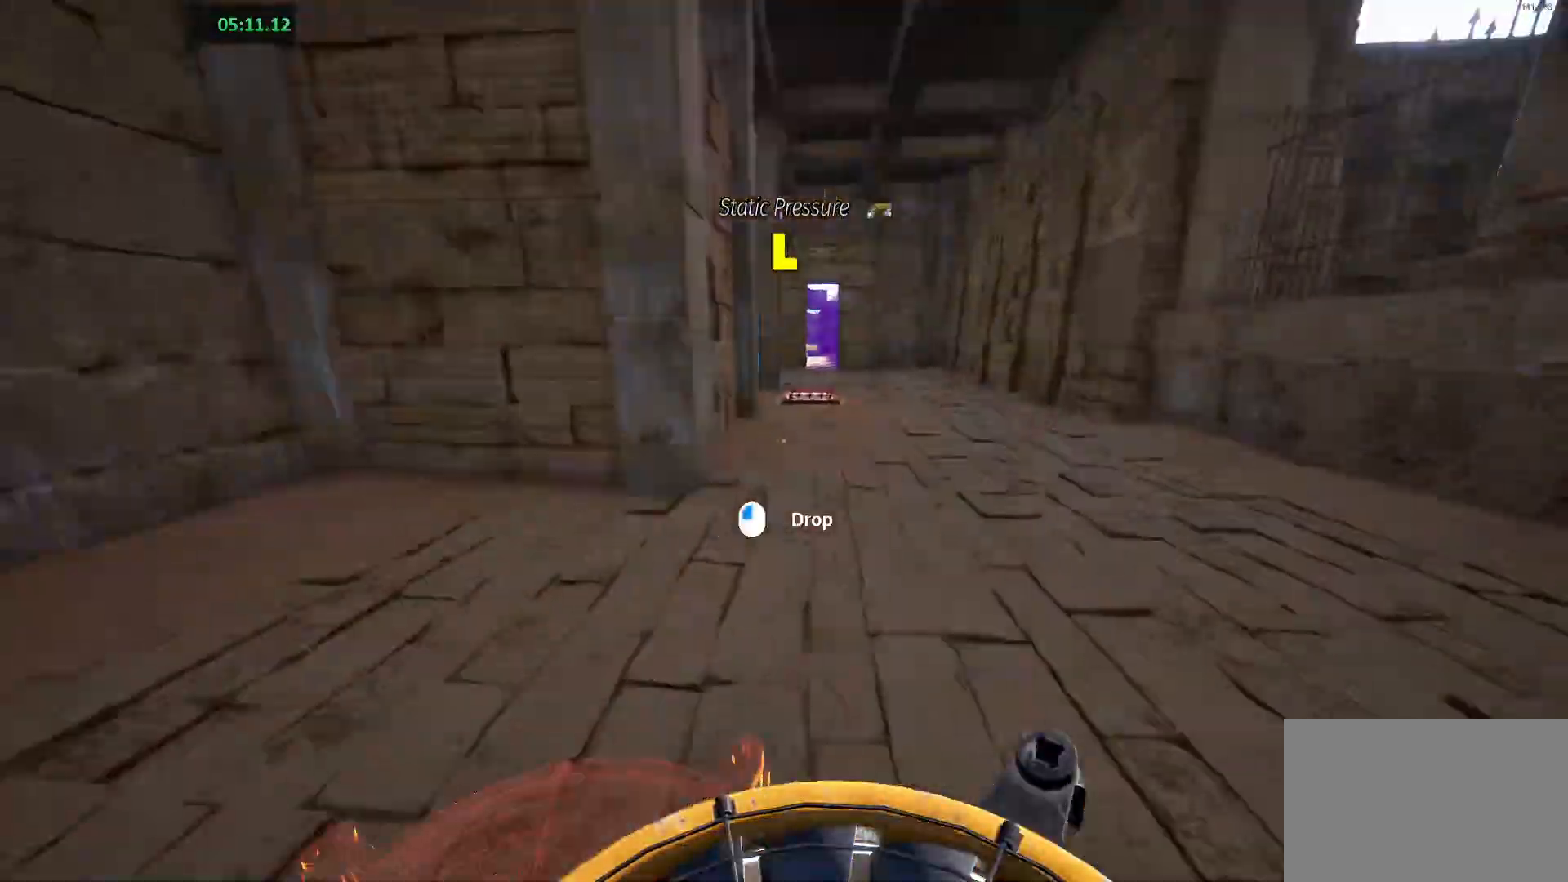
{"keys": ["shift", "w"], "events": [[167, "d", "up"]]}
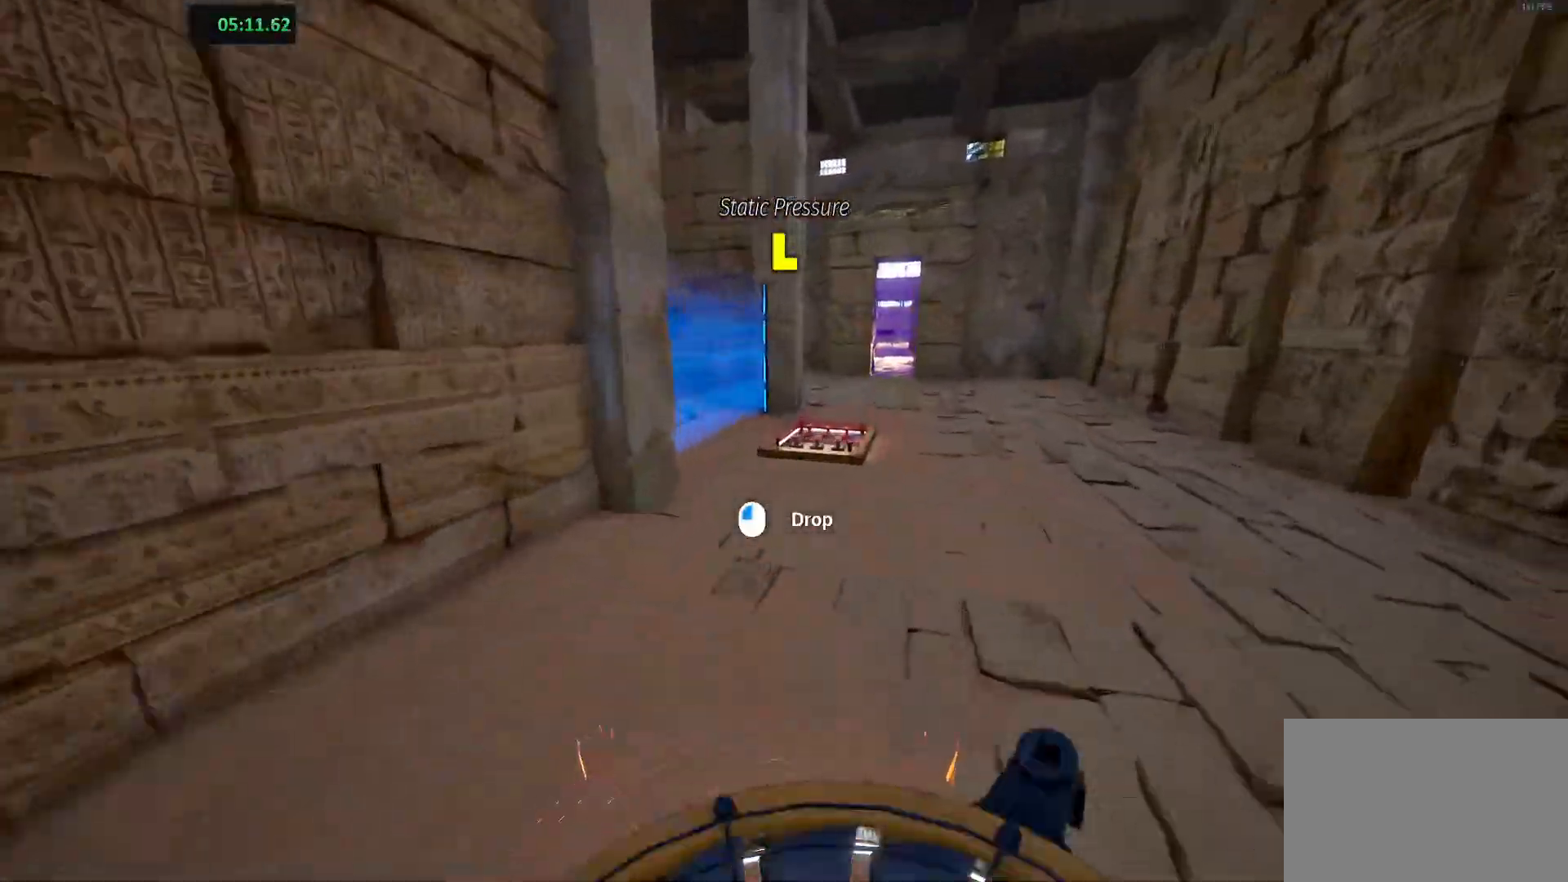
{"keys": ["d", "shift", "w"], "events": [[200, "d", "down"]]}
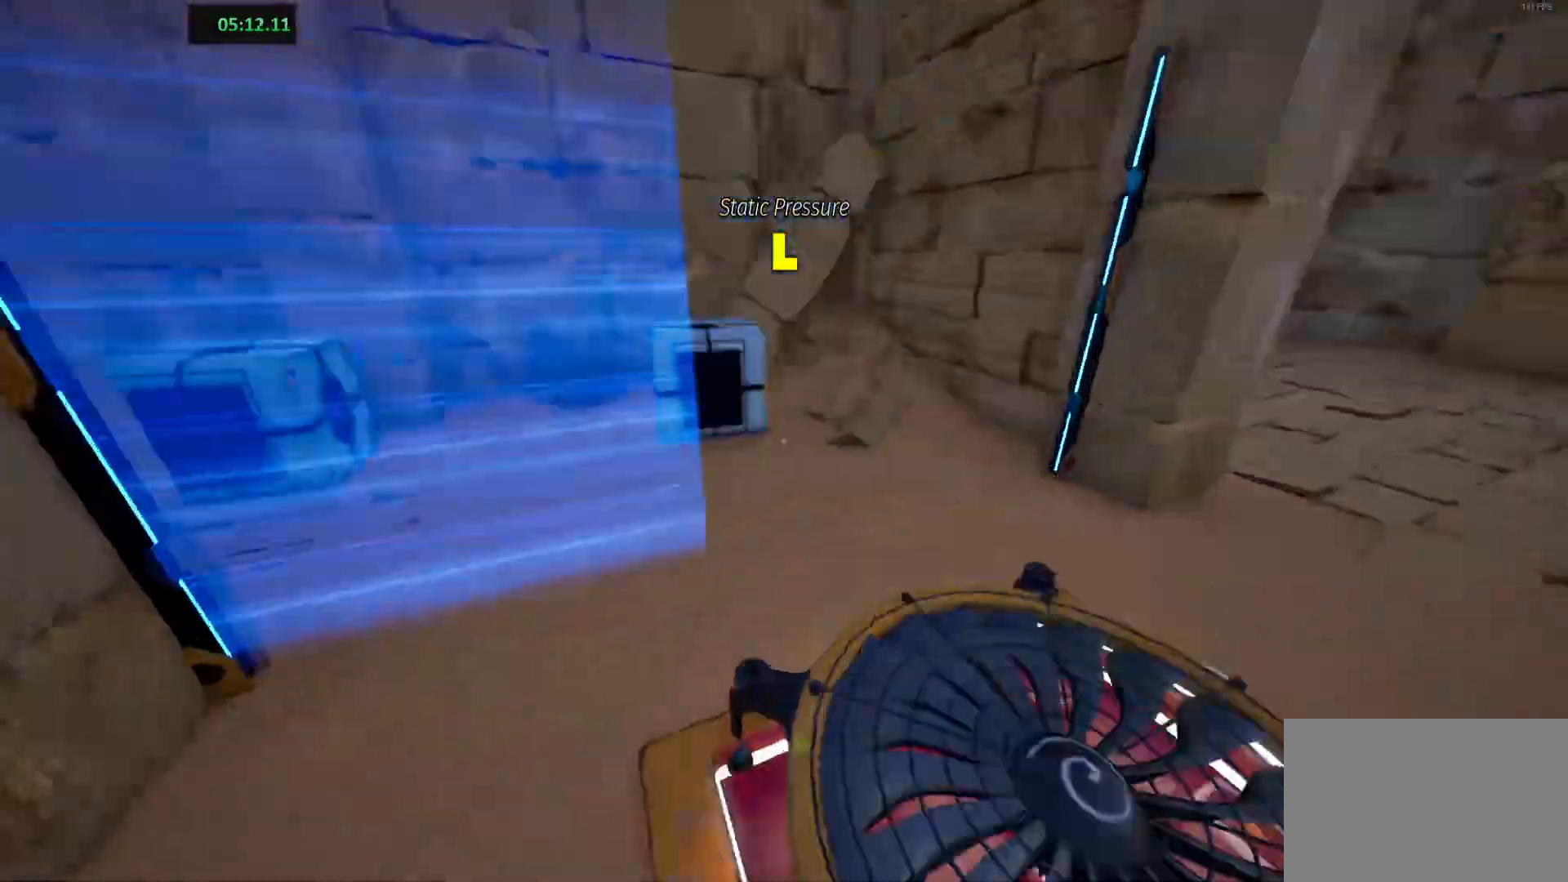
{"keys": ["a", "shift"], "events": [[17, "d", "up"], [133, "w", "up"], [233, "s", "down"], [367, "a", "down"], [467, "s", "up"]]}
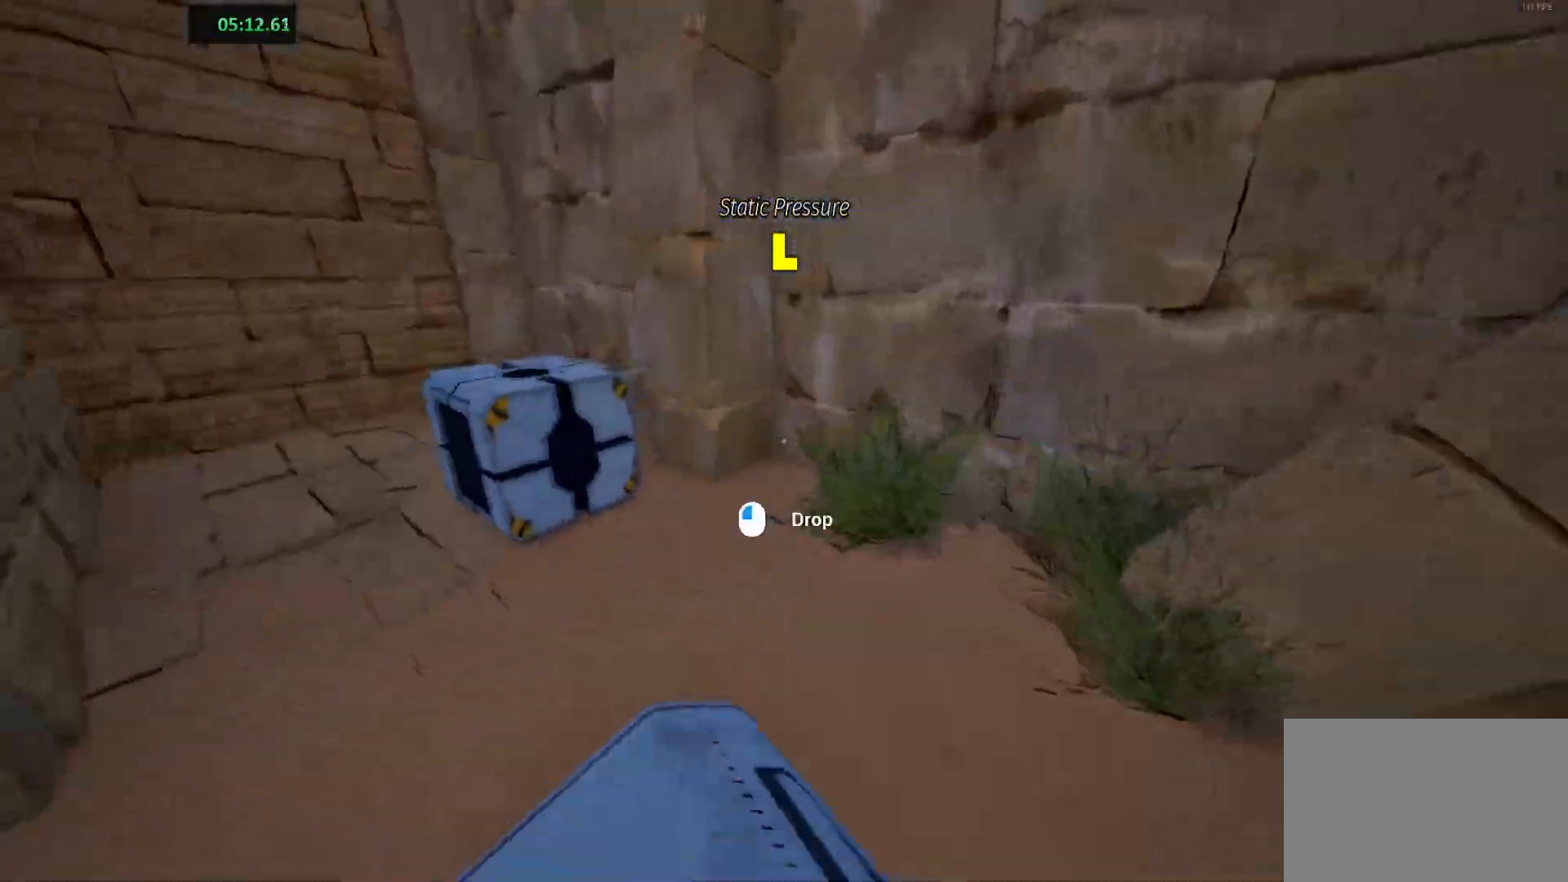
{"keys": ["shift", "w"], "events": [[100, "a", "up"], [250, "a", "down"], [267, "s", "down"], [333, "s", "up"], [450, "w", "down"], [500, "a", "up"]]}
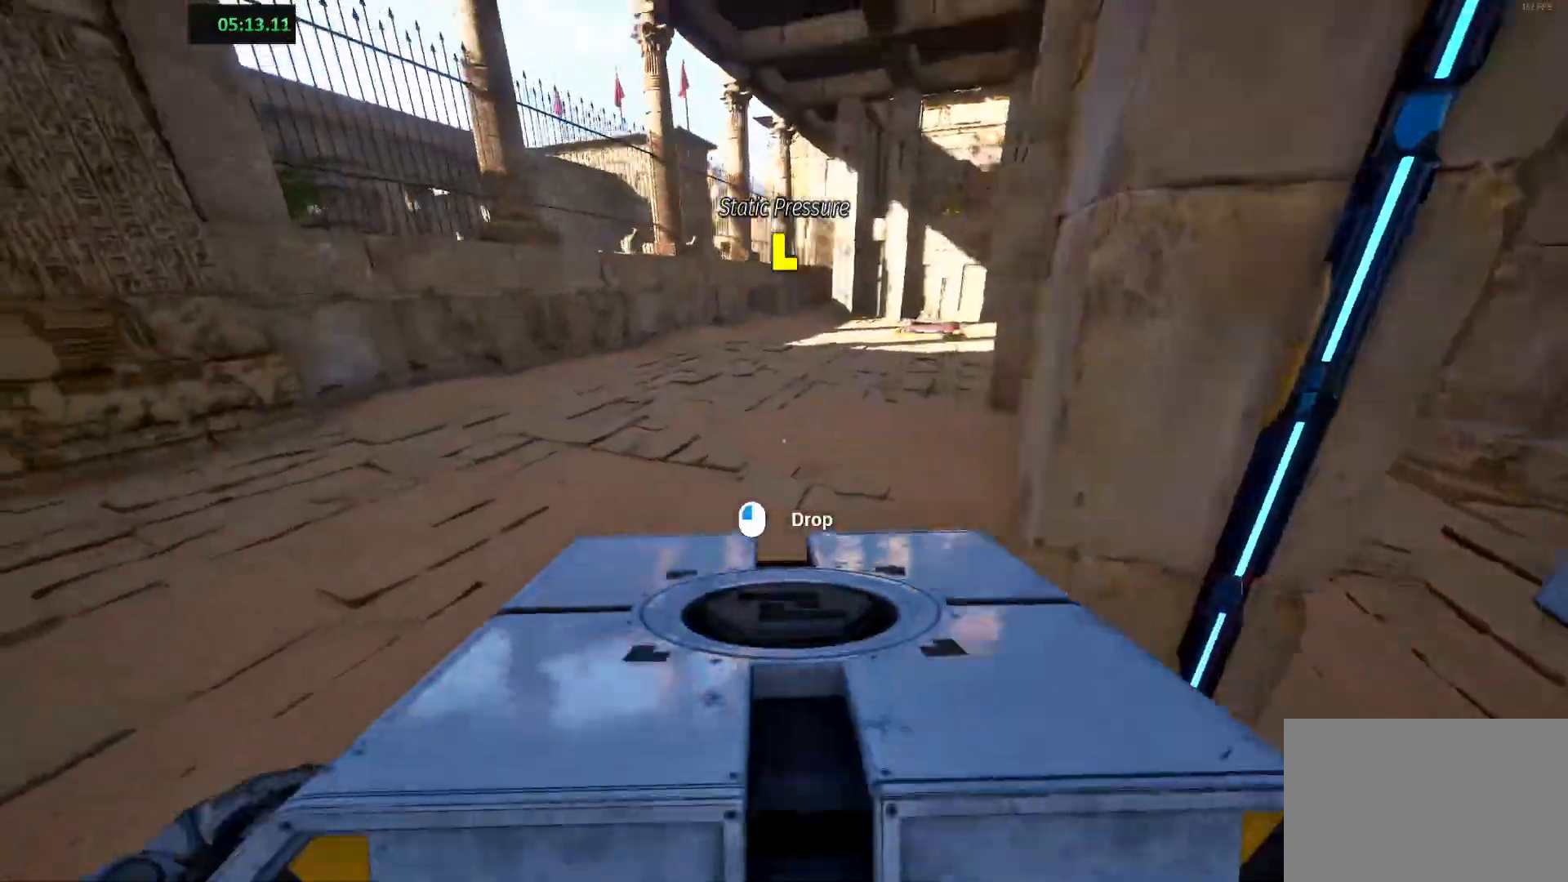
{"keys": ["a", "shift", "w"], "events": [[483, "a", "down"]]}
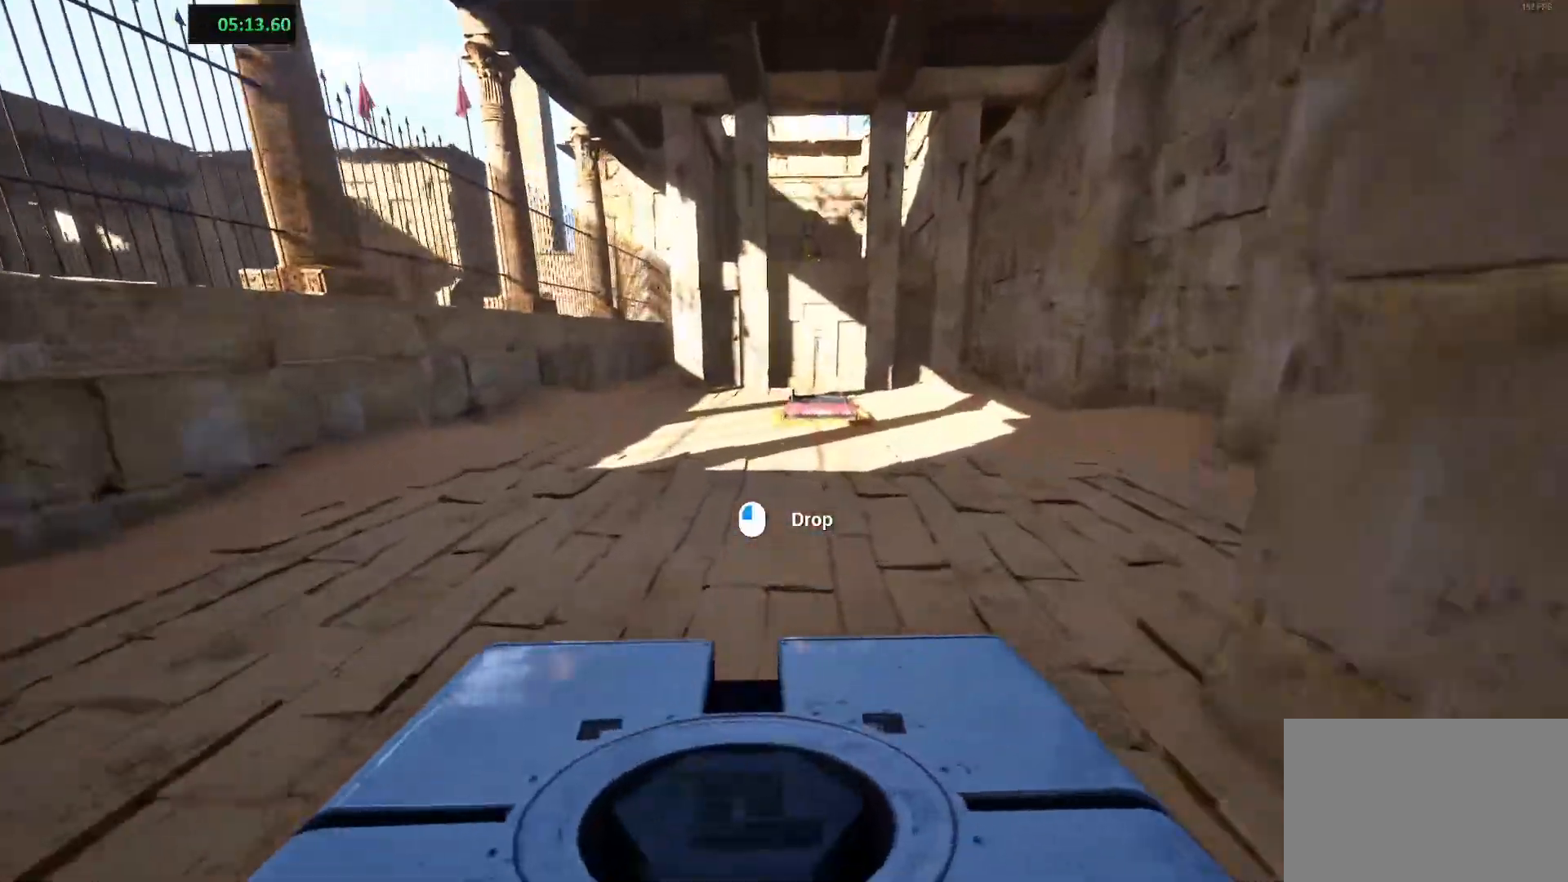
{"keys": ["shift", "w"], "events": [[333, "a", "up"]]}
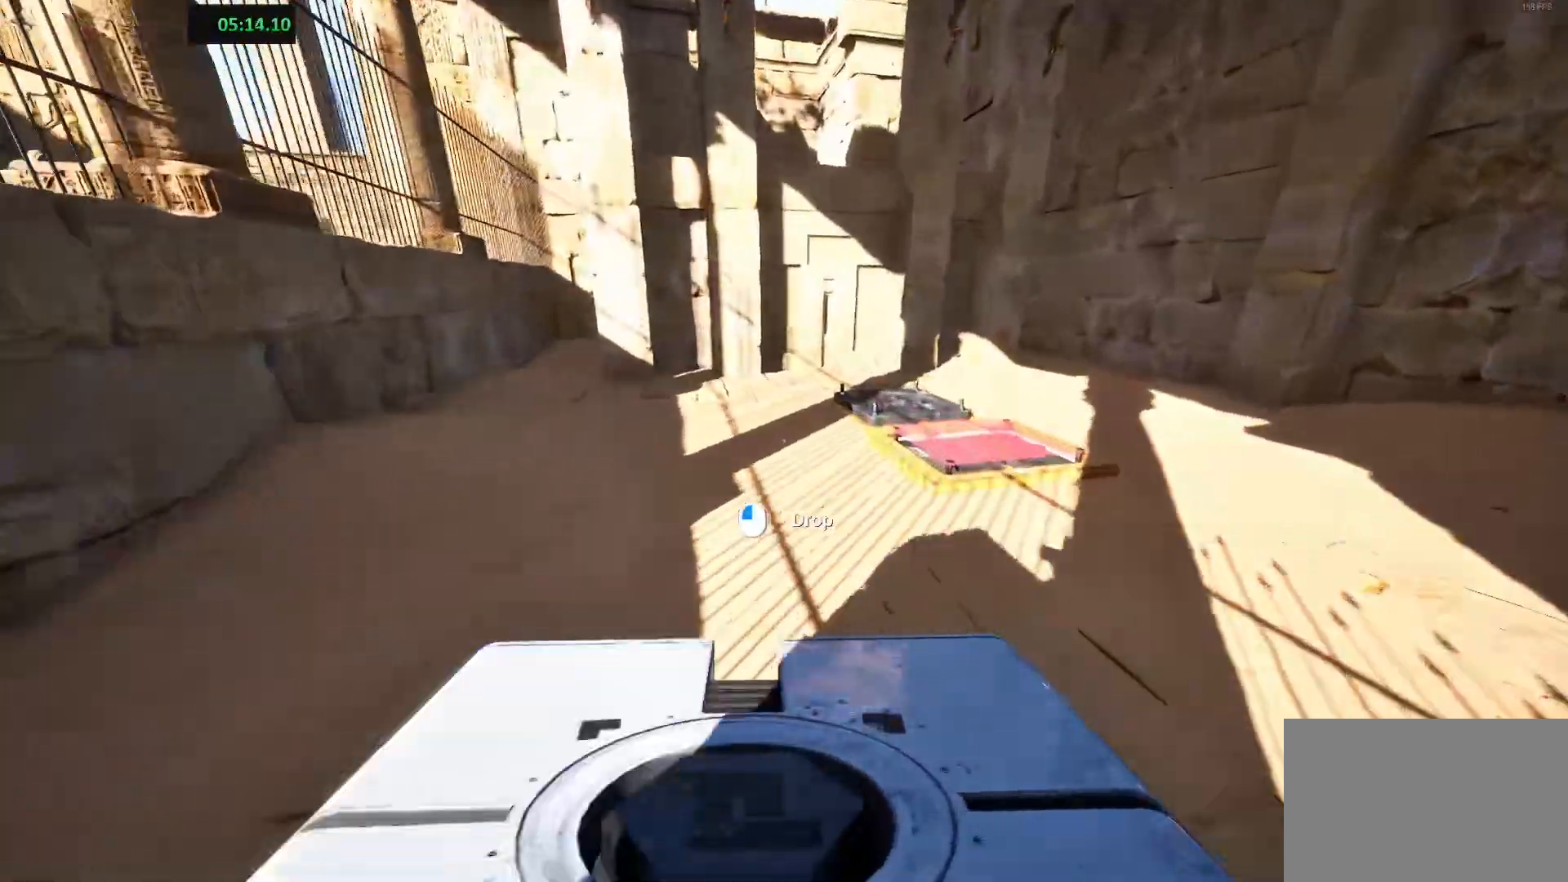
{"keys": ["d", "shift"], "events": [[217, "w", "up"], [250, "s", "down"], [367, "d", "down"], [417, "s", "up"]]}
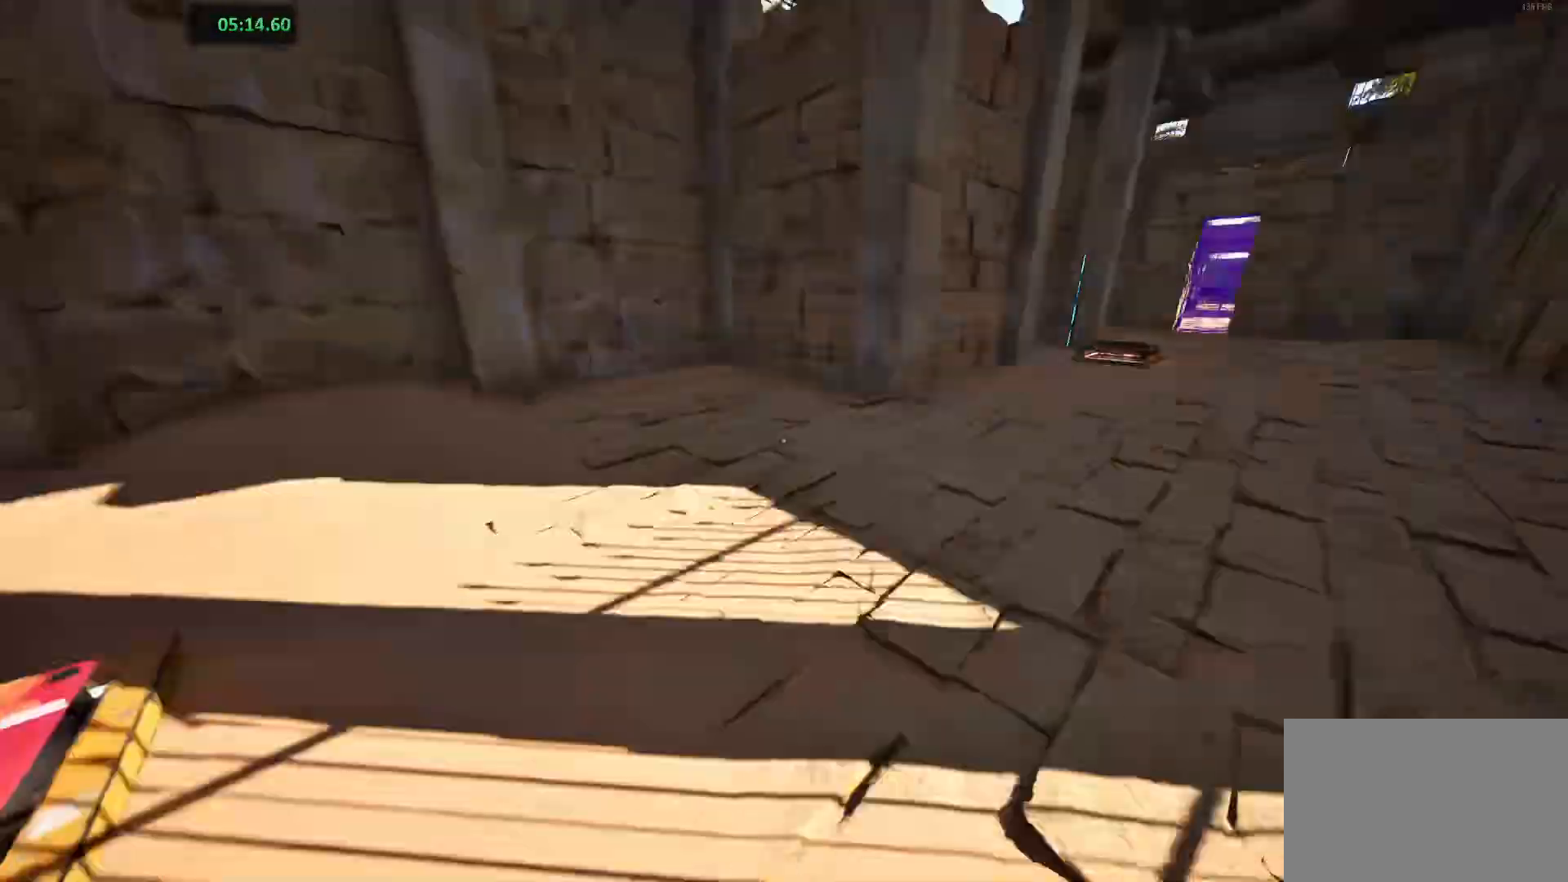
{"keys": ["d", "shift", "w"], "events": [[17, "w", "down"], [283, "d", "up"], [450, "d", "down"]]}
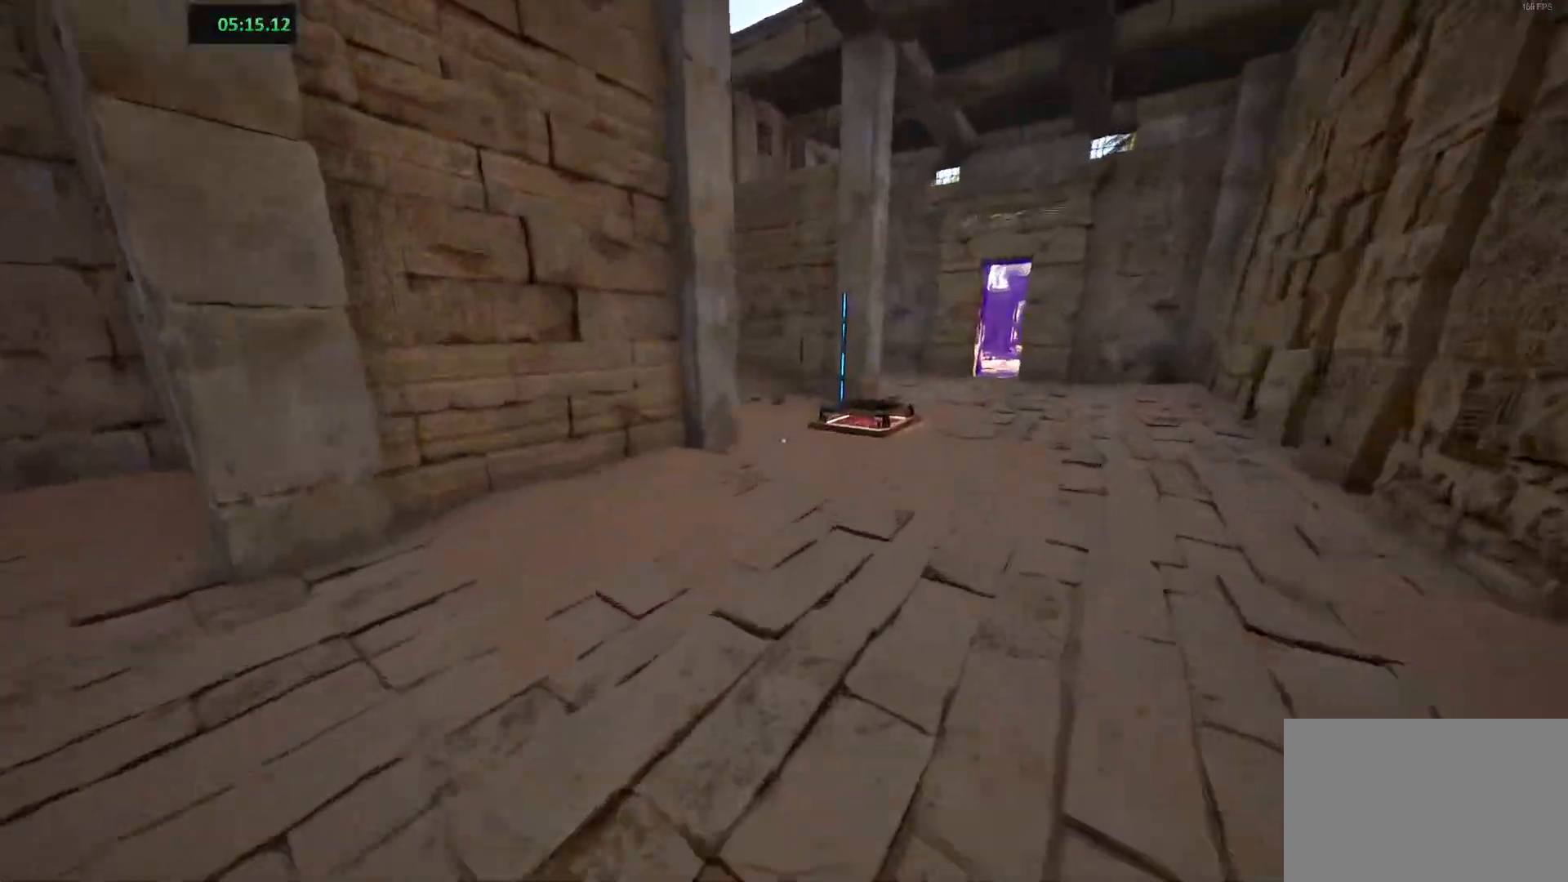
{"keys": ["shift", "w"], "events": [[483, "d", "up"]]}
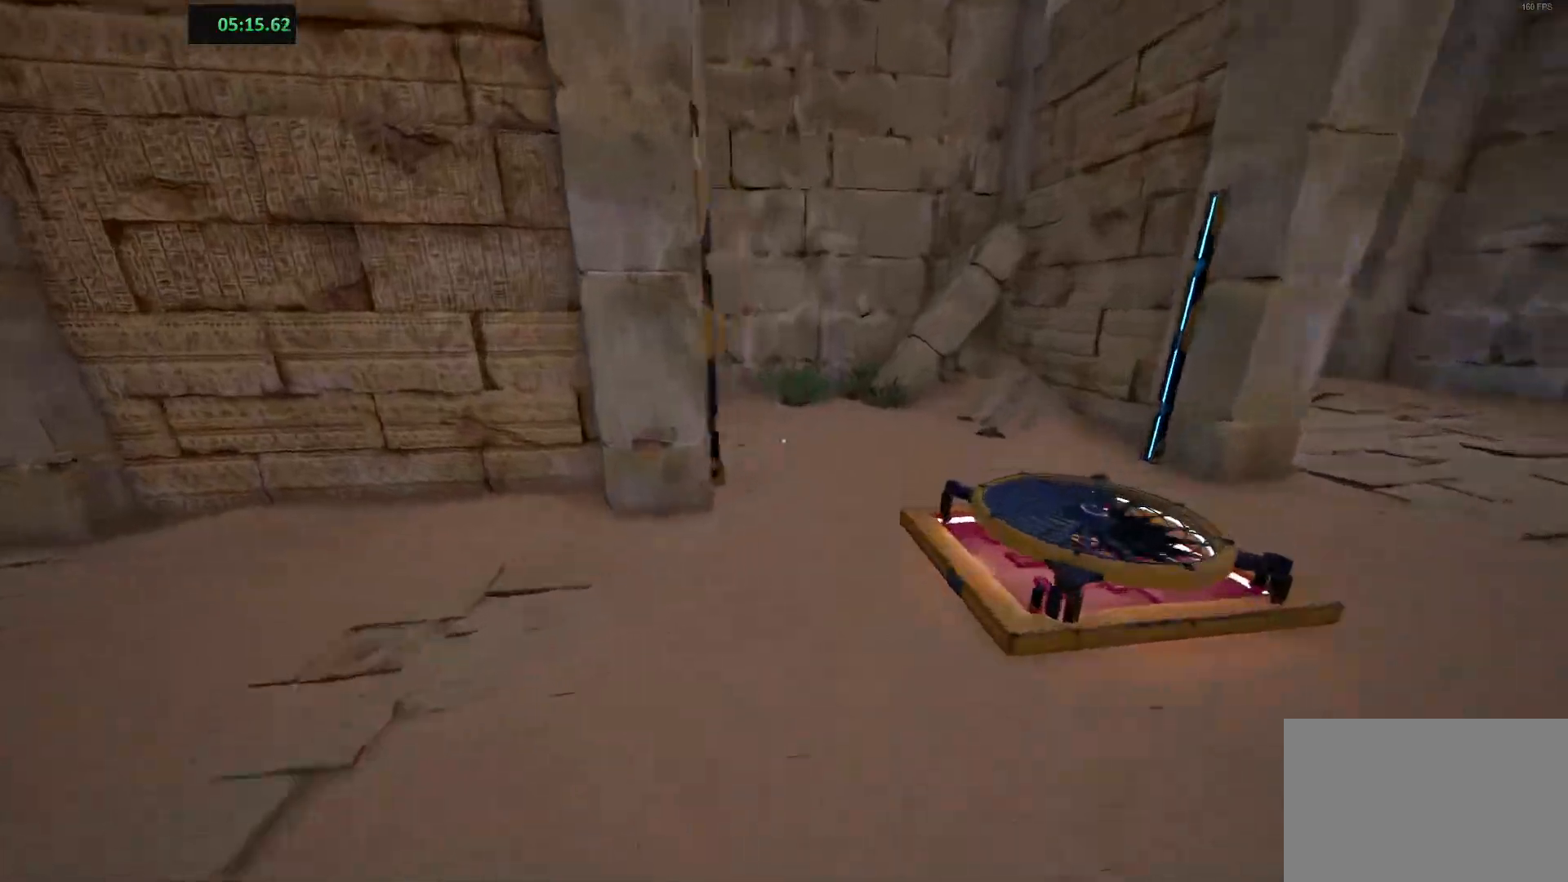
{"keys": ["shift"], "events": [[217, "w", "up"]]}
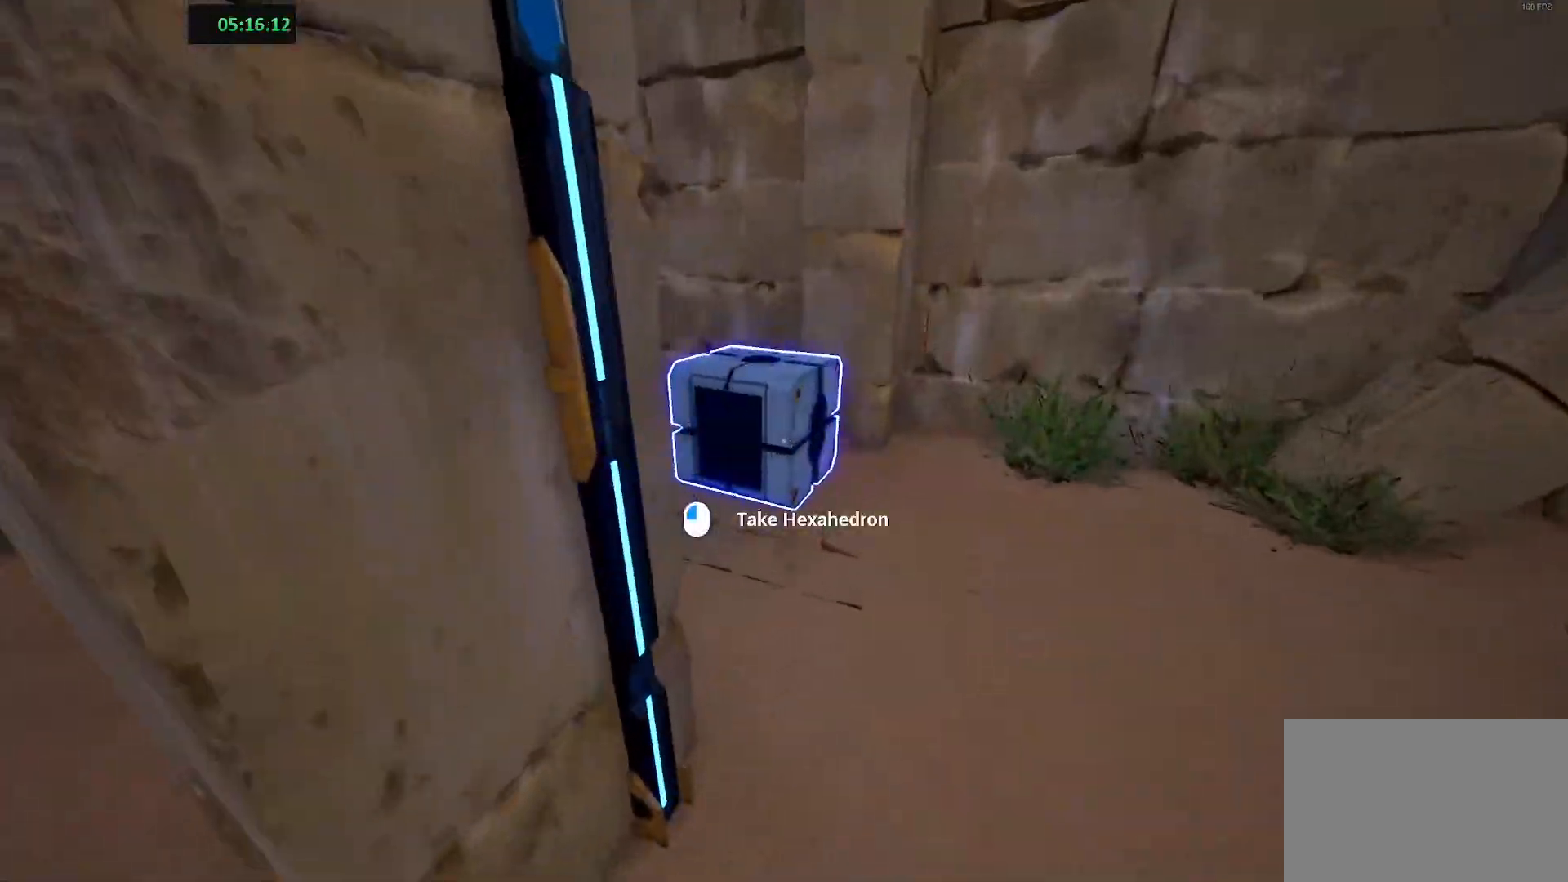
{"keys": ["s", "shift"], "events": [[150, "s", "down"], [283, "a", "down"], [467, "a", "up"]]}
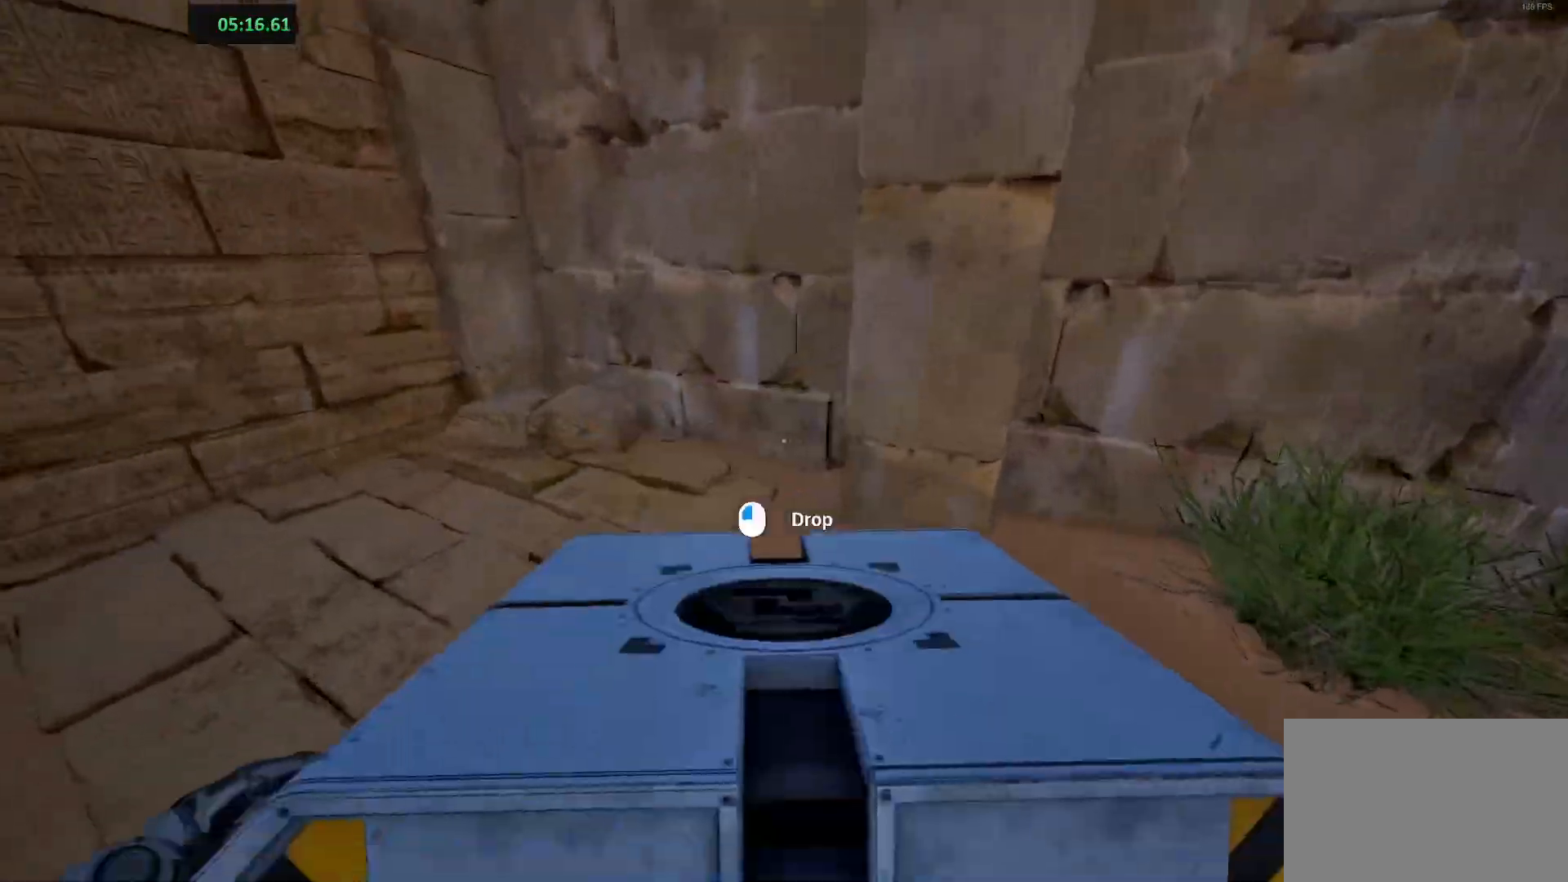
{"keys": ["a", "shift"], "events": [[33, "a", "down"], [233, "s", "up"]]}
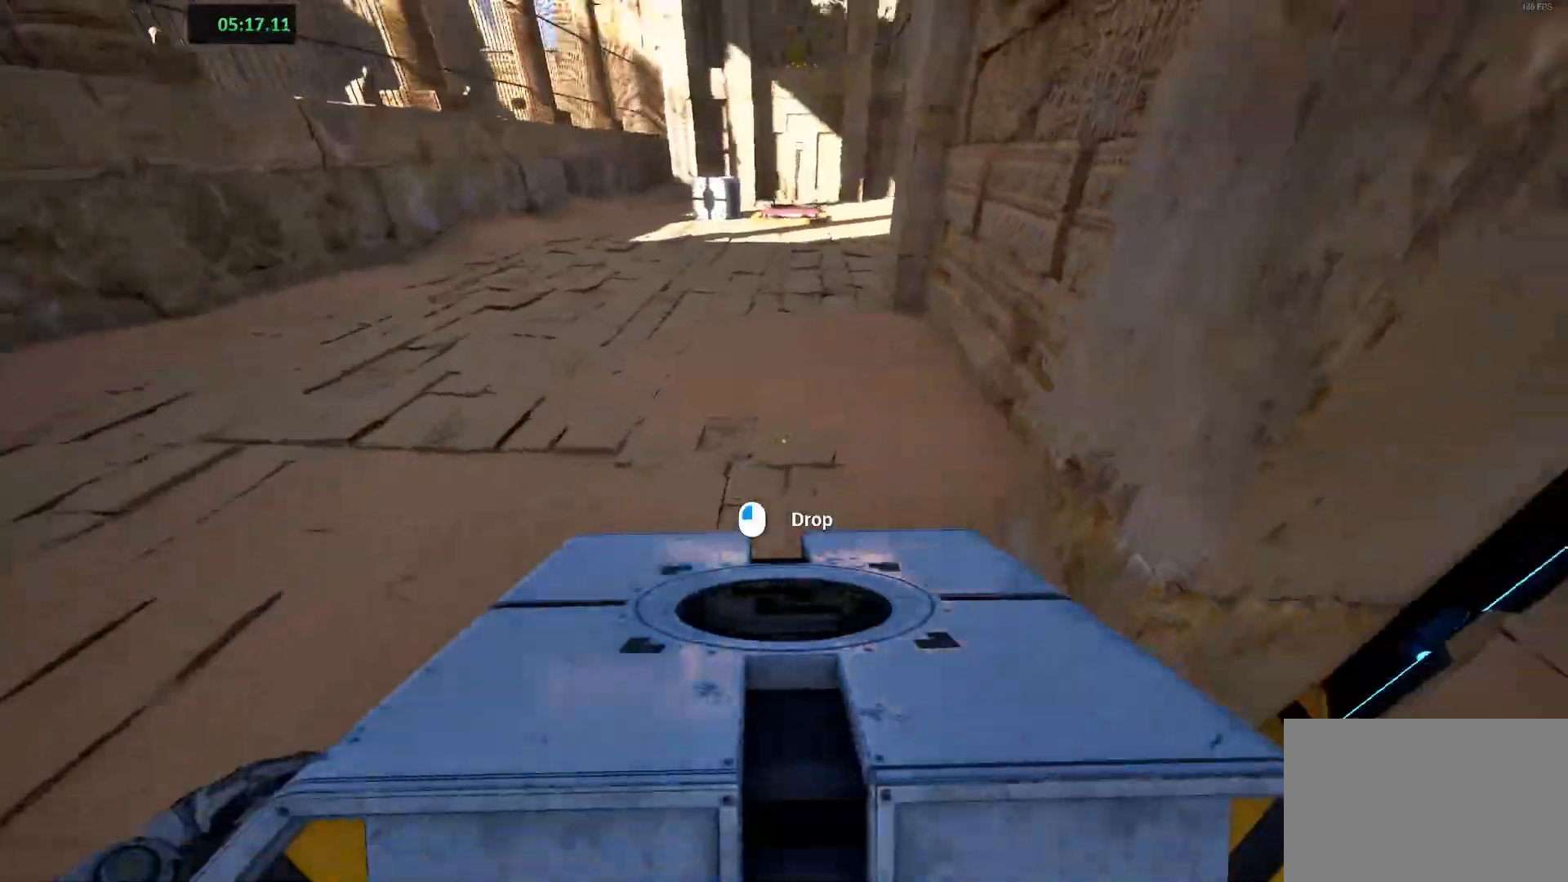
{"keys": ["a", "shift"], "events": [[67, "s", "down"], [100, "a", "up"], [233, "d", "down"], [350, "s", "up"], [367, "d", "up"], [400, "a", "down"]]}
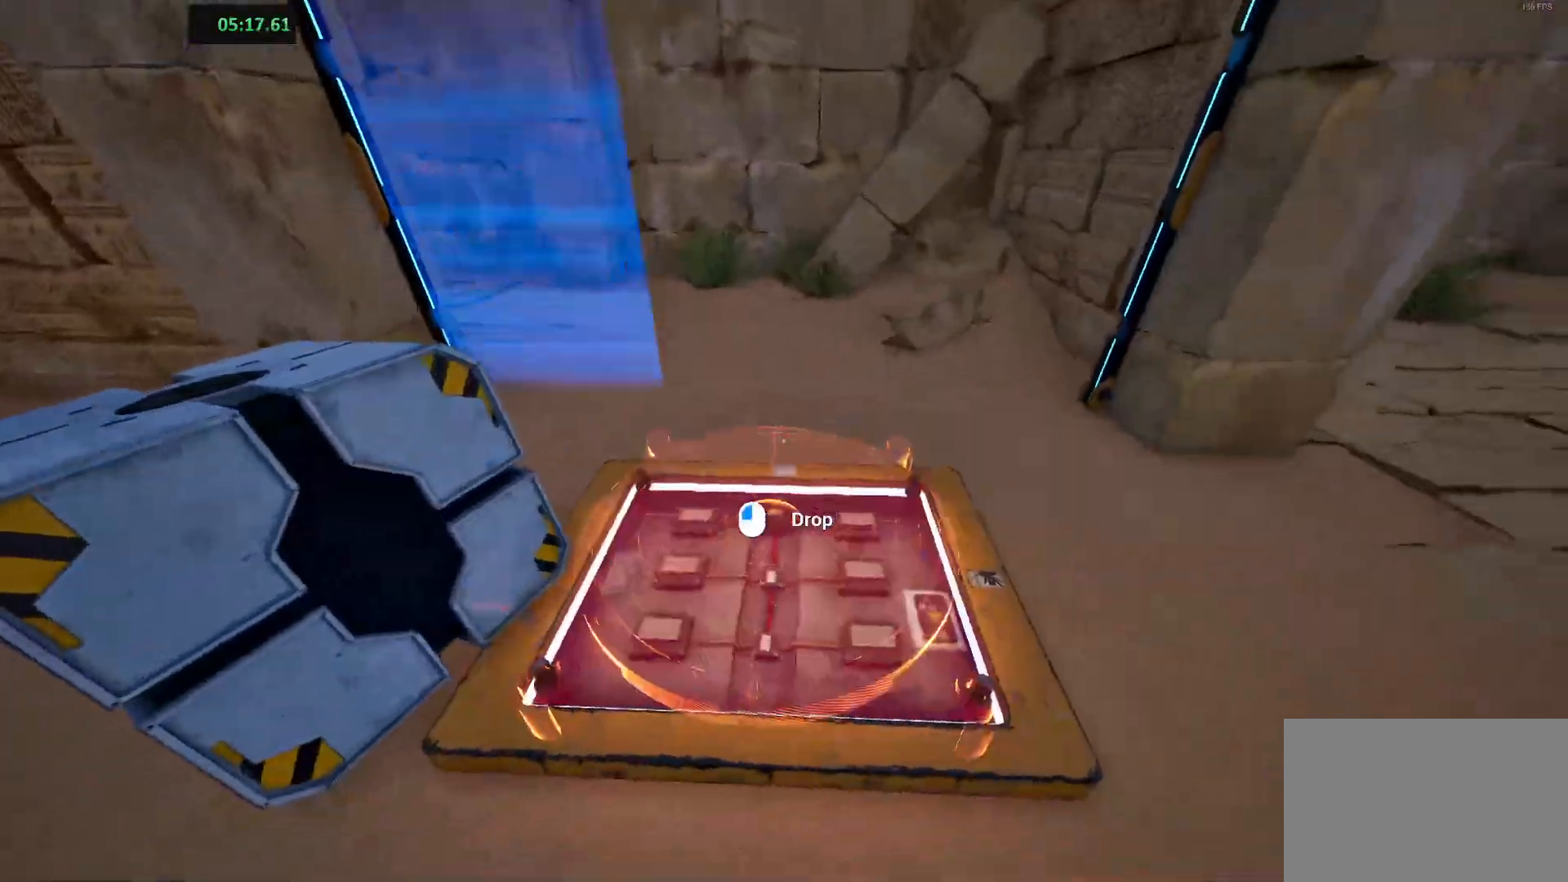
{"keys": ["shift", "w"], "events": [[200, "w", "down"], [300, "a", "up"]]}
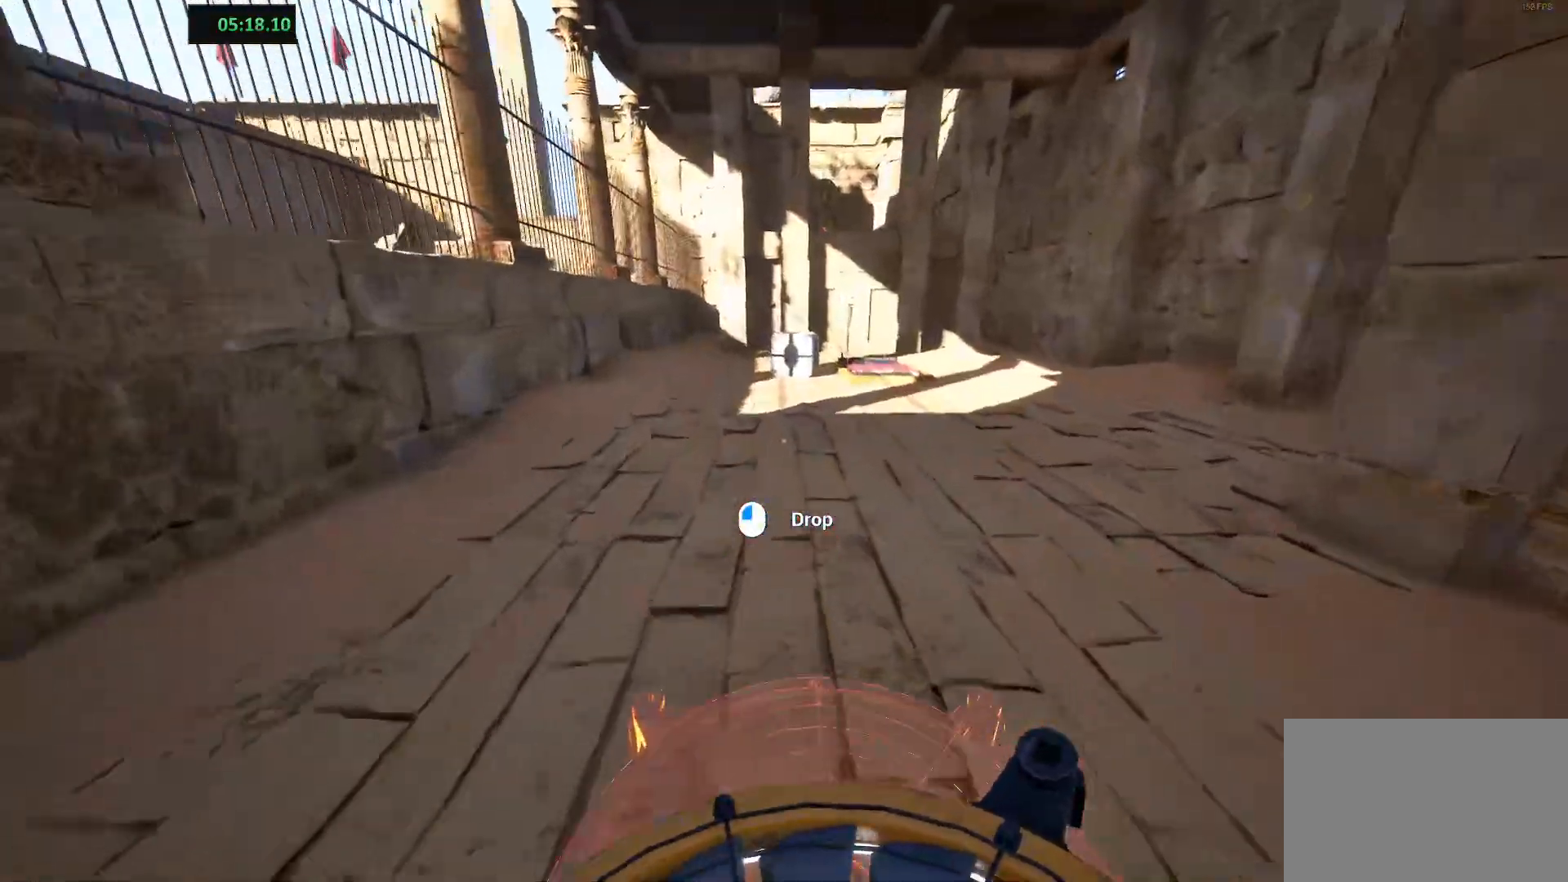
{"keys": ["shift", "w"], "events": []}
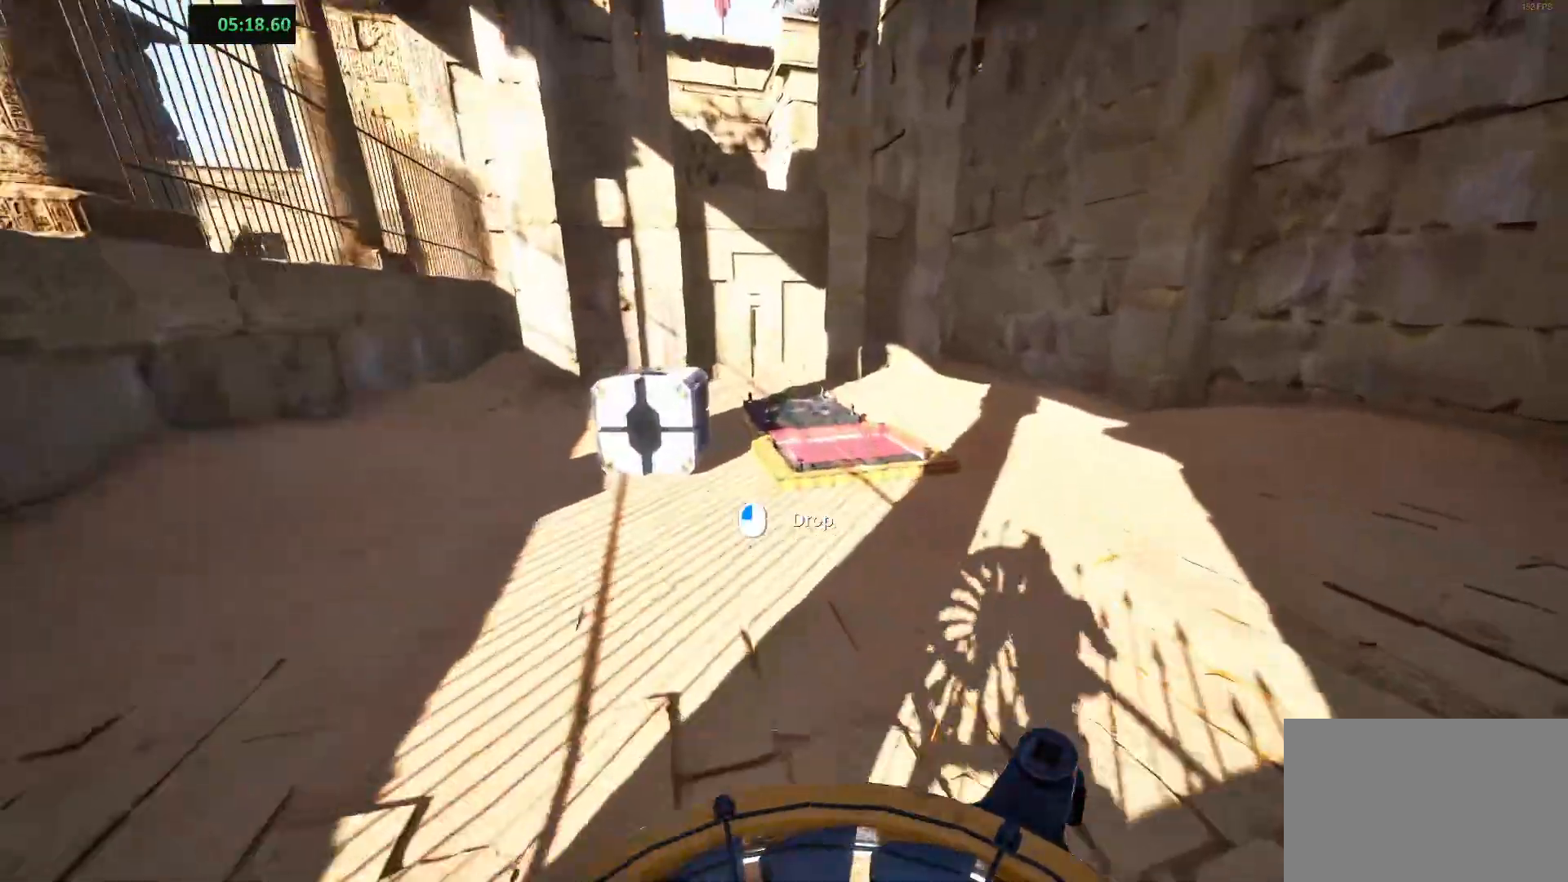
{"keys": ["shift"], "events": [[283, "w", "up"]]}
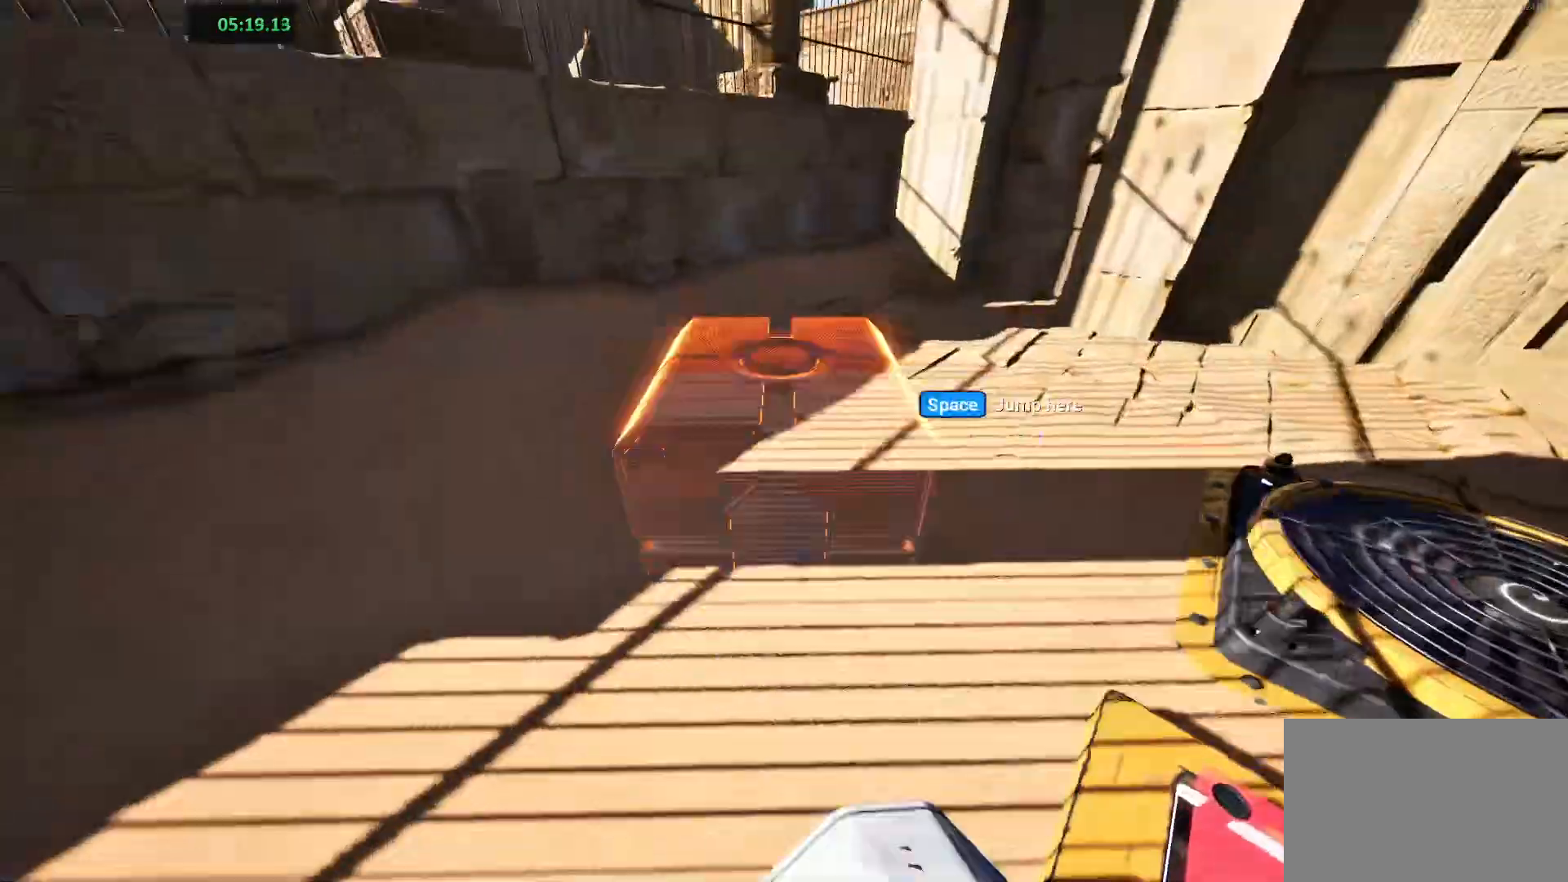
{"keys": ["d", "shift"], "events": [[300, "s", "down"], [317, "w", "down"], [367, "d", "down"], [433, "s", "up"], [467, "w", "up"]]}
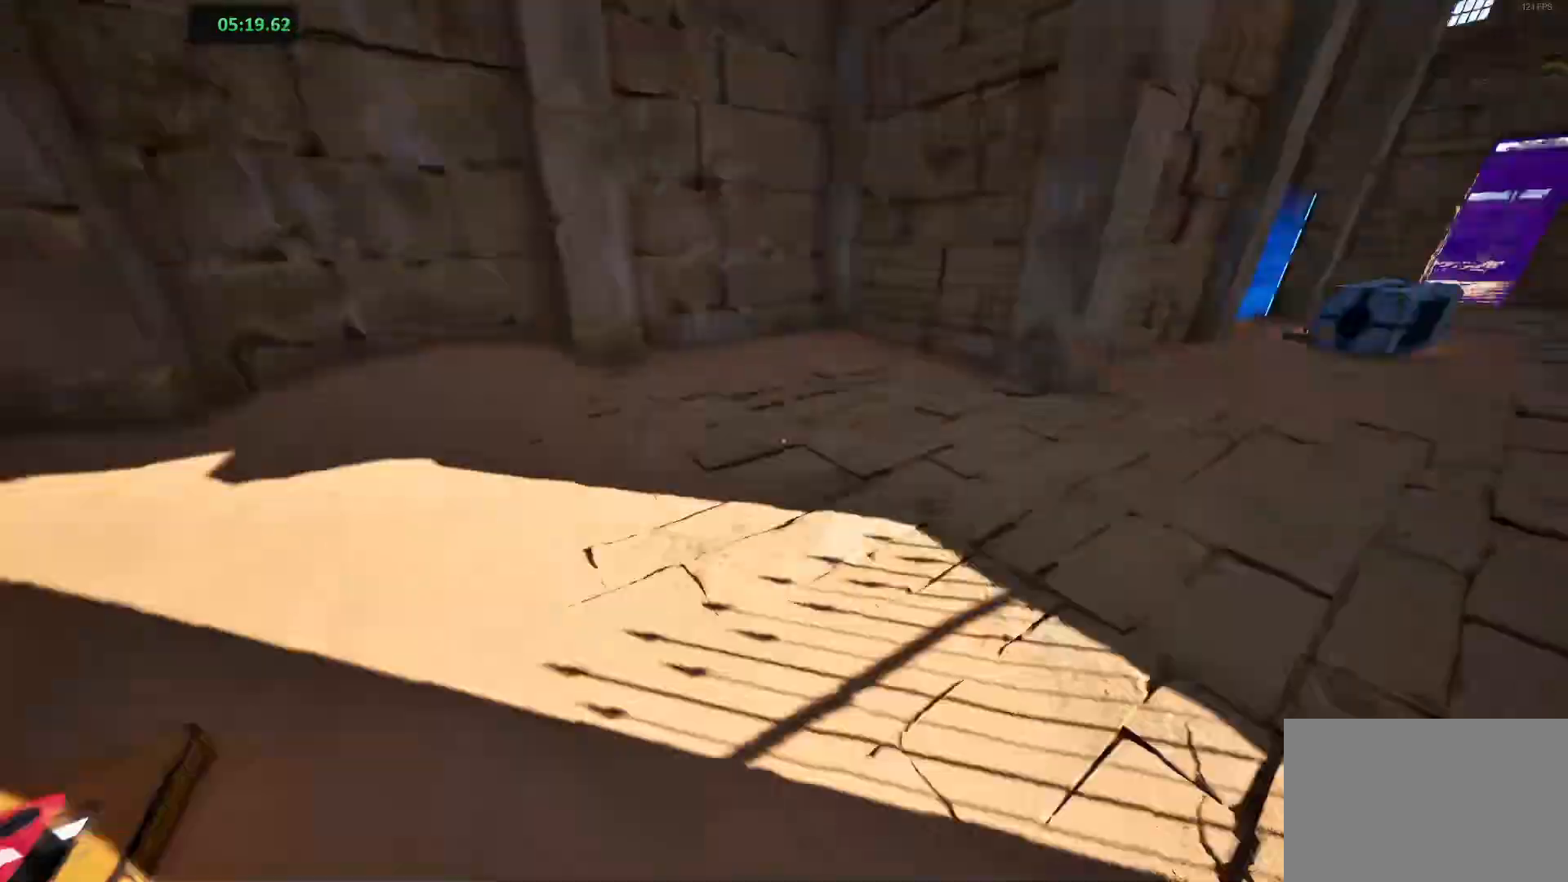
{"keys": ["shift", "w"], "events": [[33, "w", "down"], [267, "d", "up"]]}
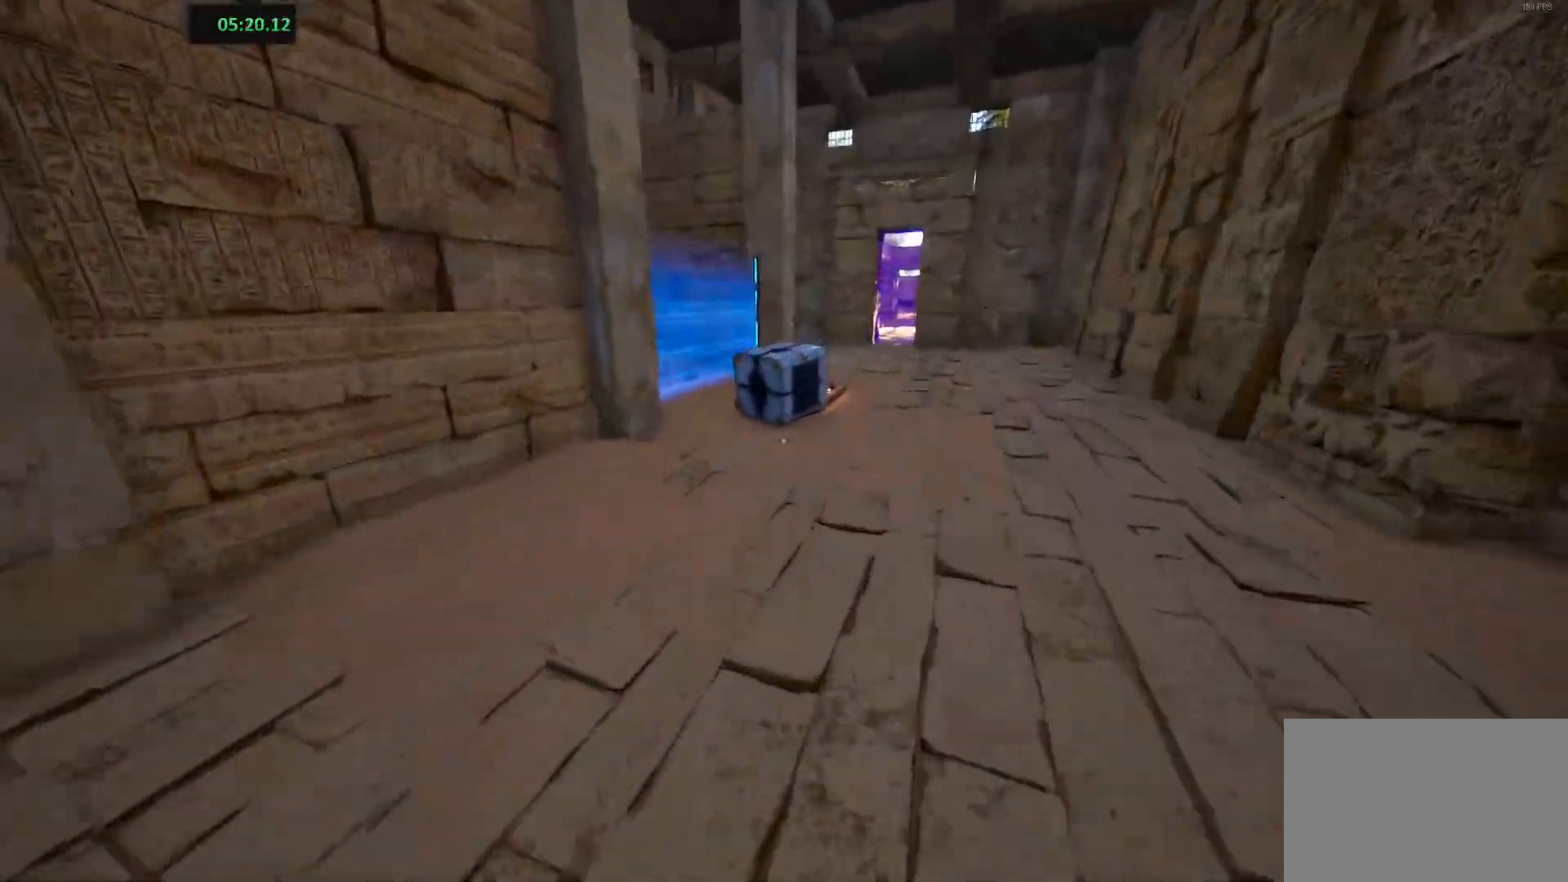
{"keys": ["a", "shift", "w"], "events": [[317, "w", "up"], [350, "a", "down"], [467, "w", "down"]]}
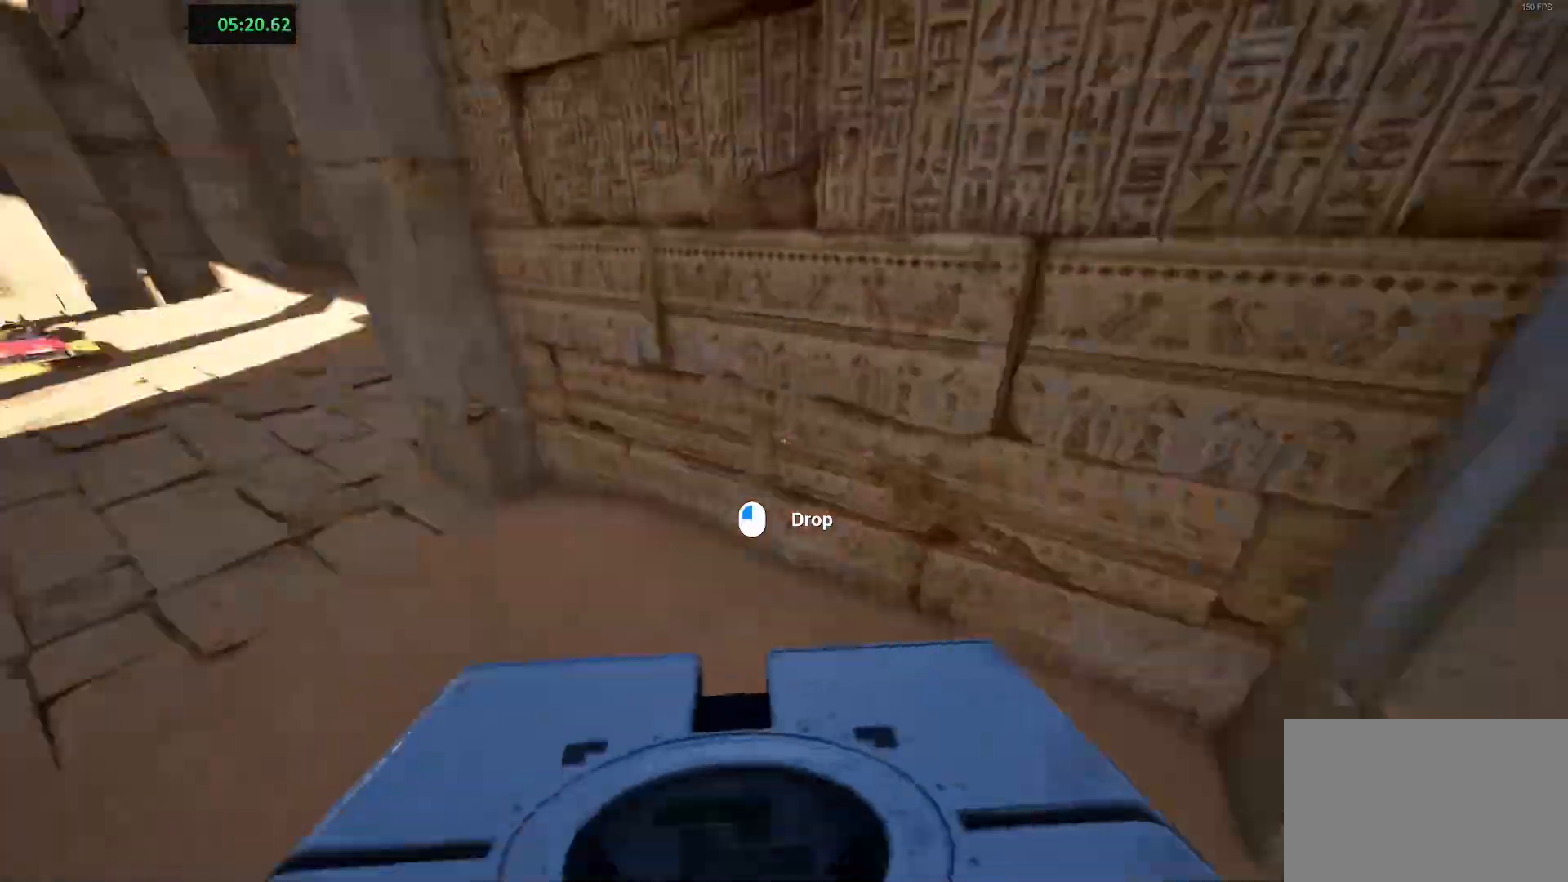
{"keys": ["shift", "w"], "events": [[133, "a", "up"]]}
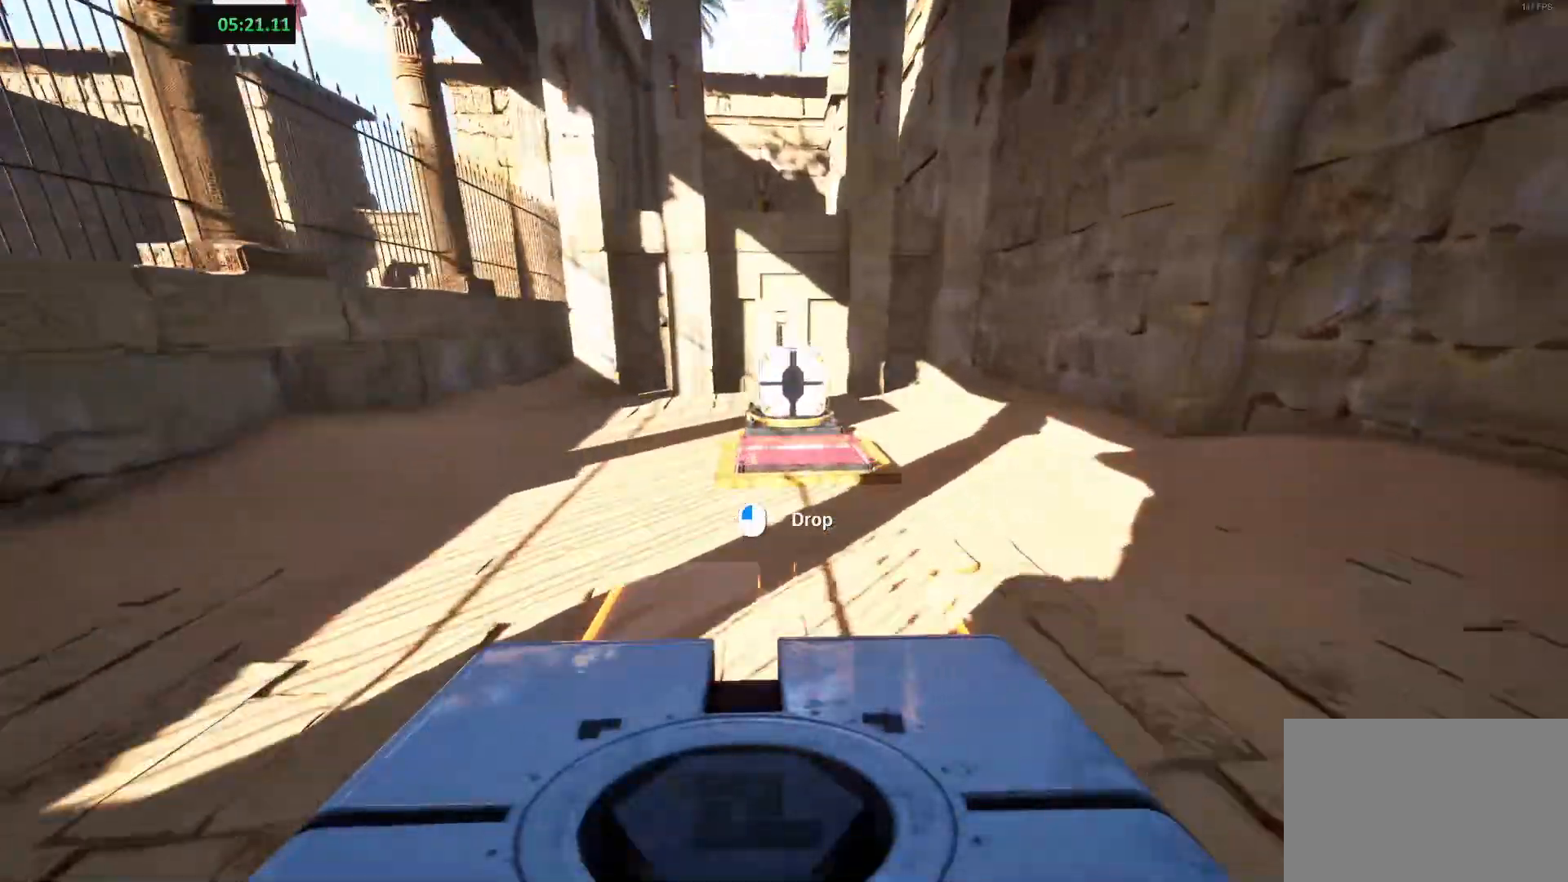
{"keys": [], "events": [[183, "space", "down"], [283, "w", "up"], [350, "space", "up"], [417, "shift", "up"]]}
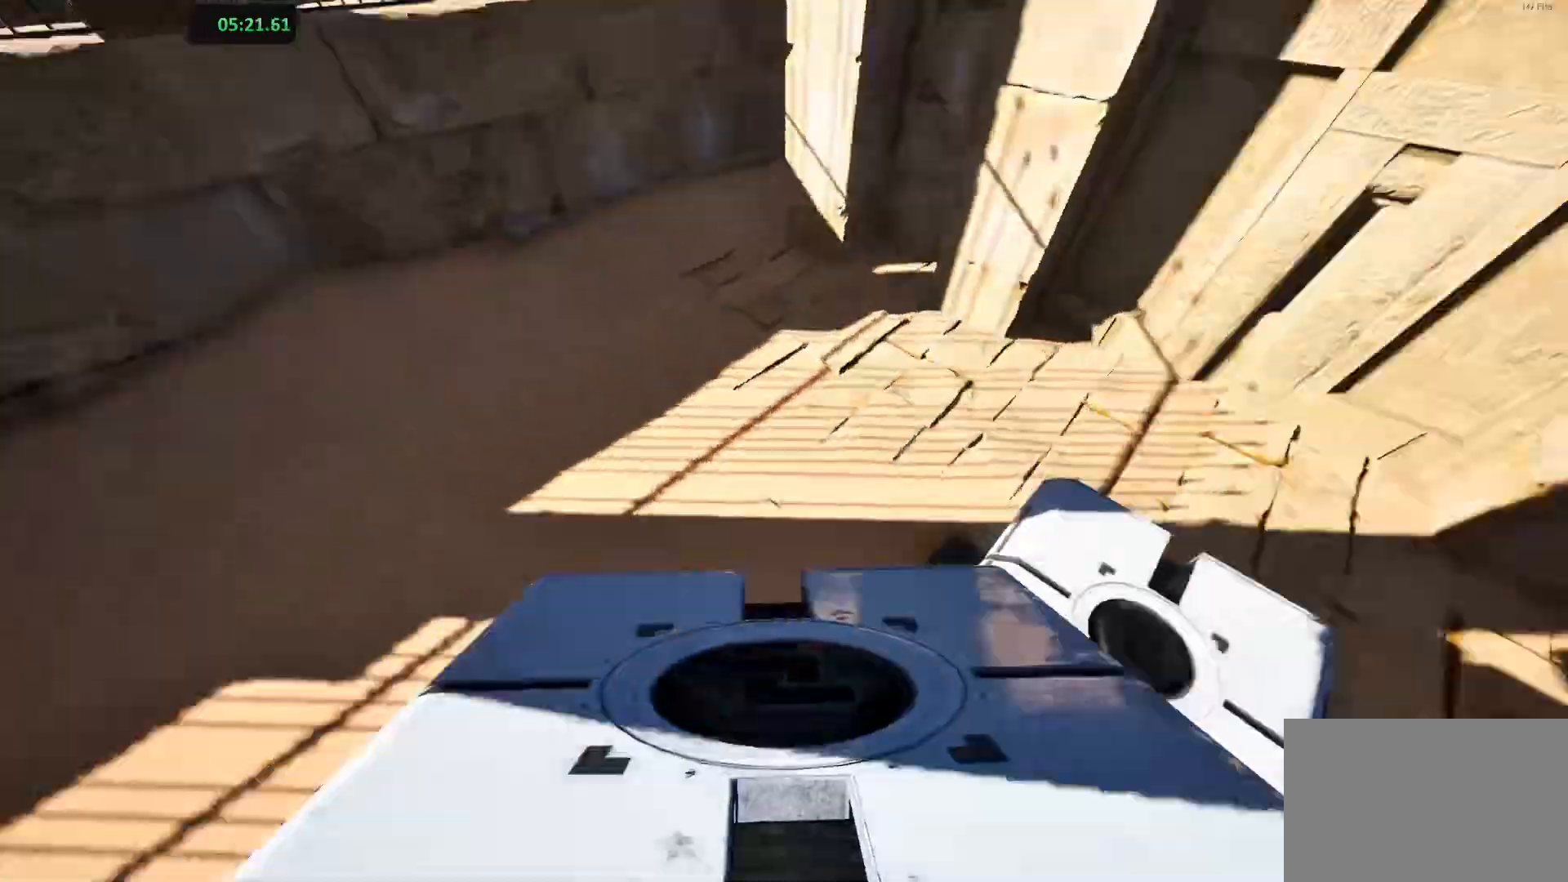
{"keys": [], "events": []}
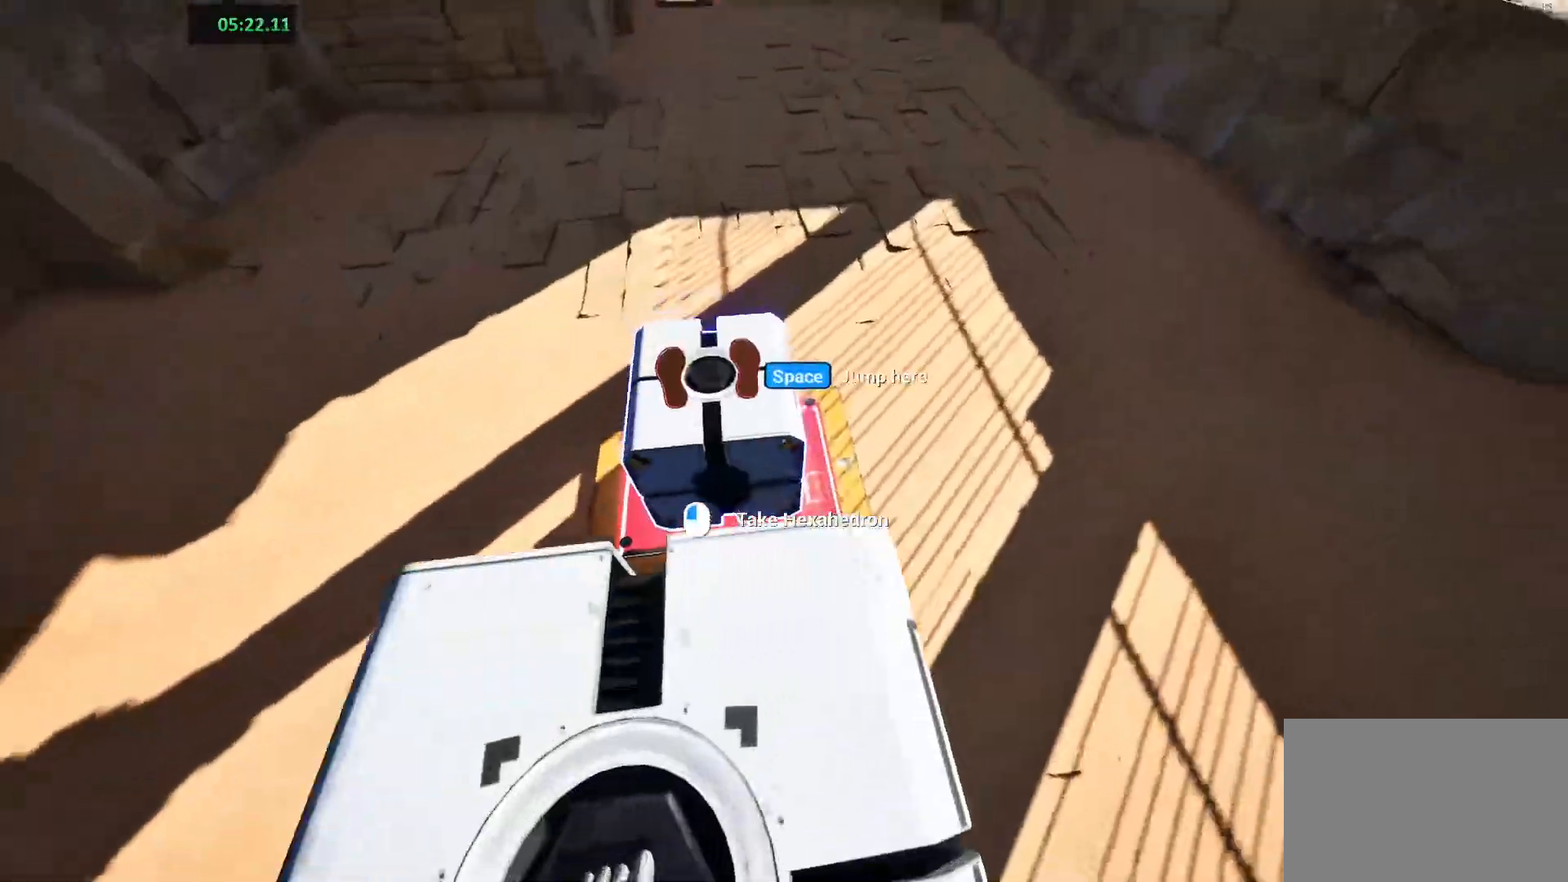
{"keys": ["shift", "space", "w"], "events": [[367, "w", "down"], [383, "shift", "down"], [467, "space", "down"]]}